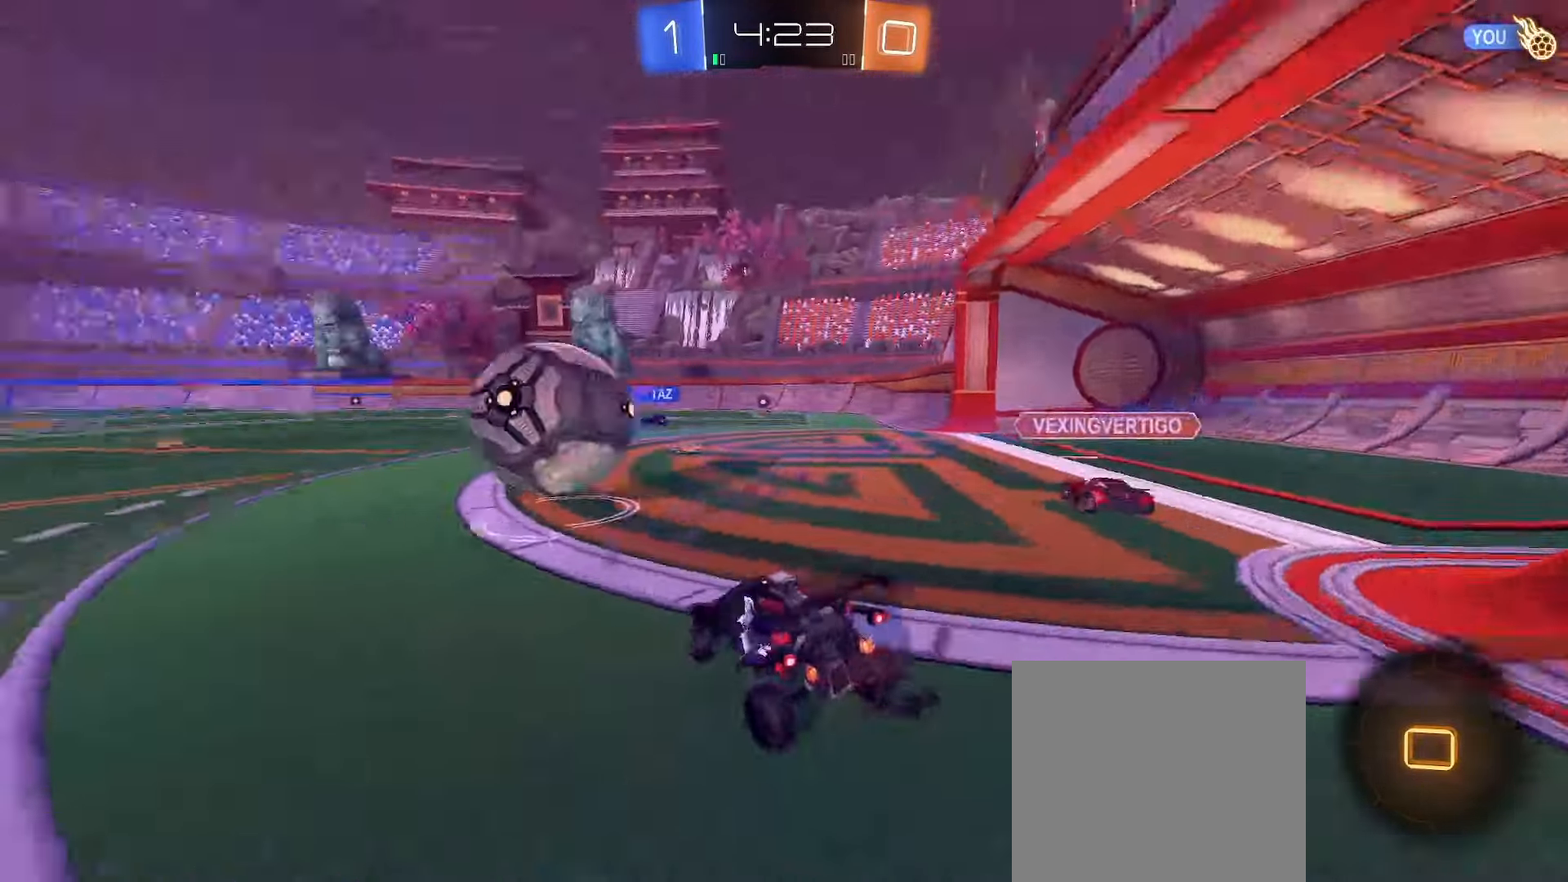
Gameplay with a controller (Xbox layout); each line is a JSON object with the inputs held at the frame after it. "events" lists button and stick changes between this image and that frame as [ms after this image, input, new state], when the widget could be followed in between.
{"buttons": ["R2"], "left_stick": "center", "right_stick": "center", "events": [[17, "left_stick", "down-right"], [250, "Y", "down"], [250, "left_stick", "center"], [400, "Y", "up"]]}
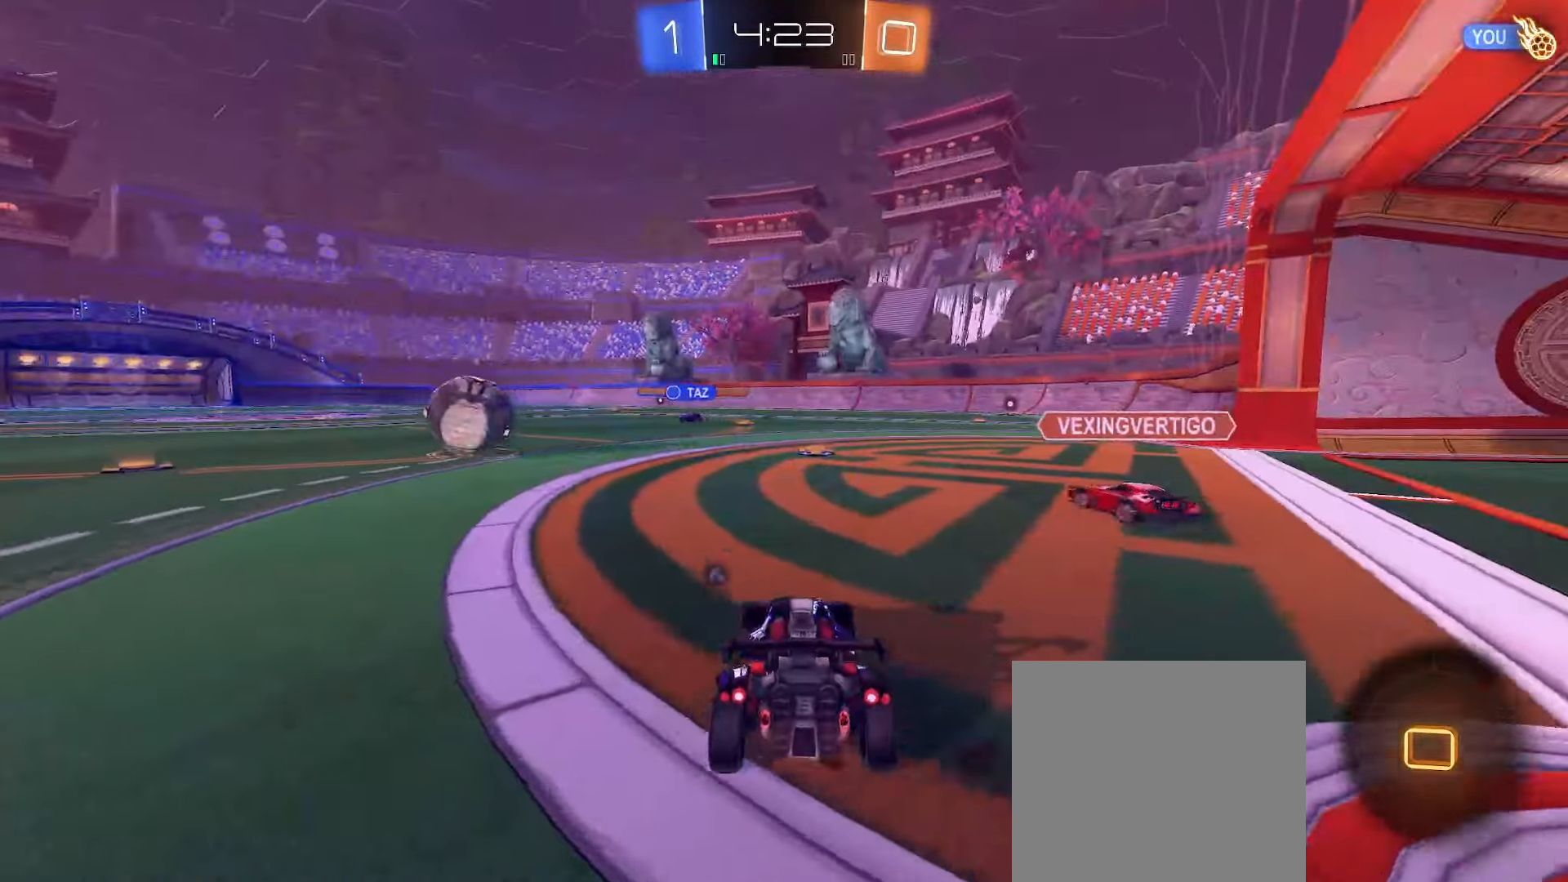
{"buttons": ["R2"], "left_stick": "right", "right_stick": "center", "events": [[117, "left_stick", "left"], [333, "Y", "down"], [417, "left_stick", "center"], [467, "Y", "up"], [500, "left_stick", "right"]]}
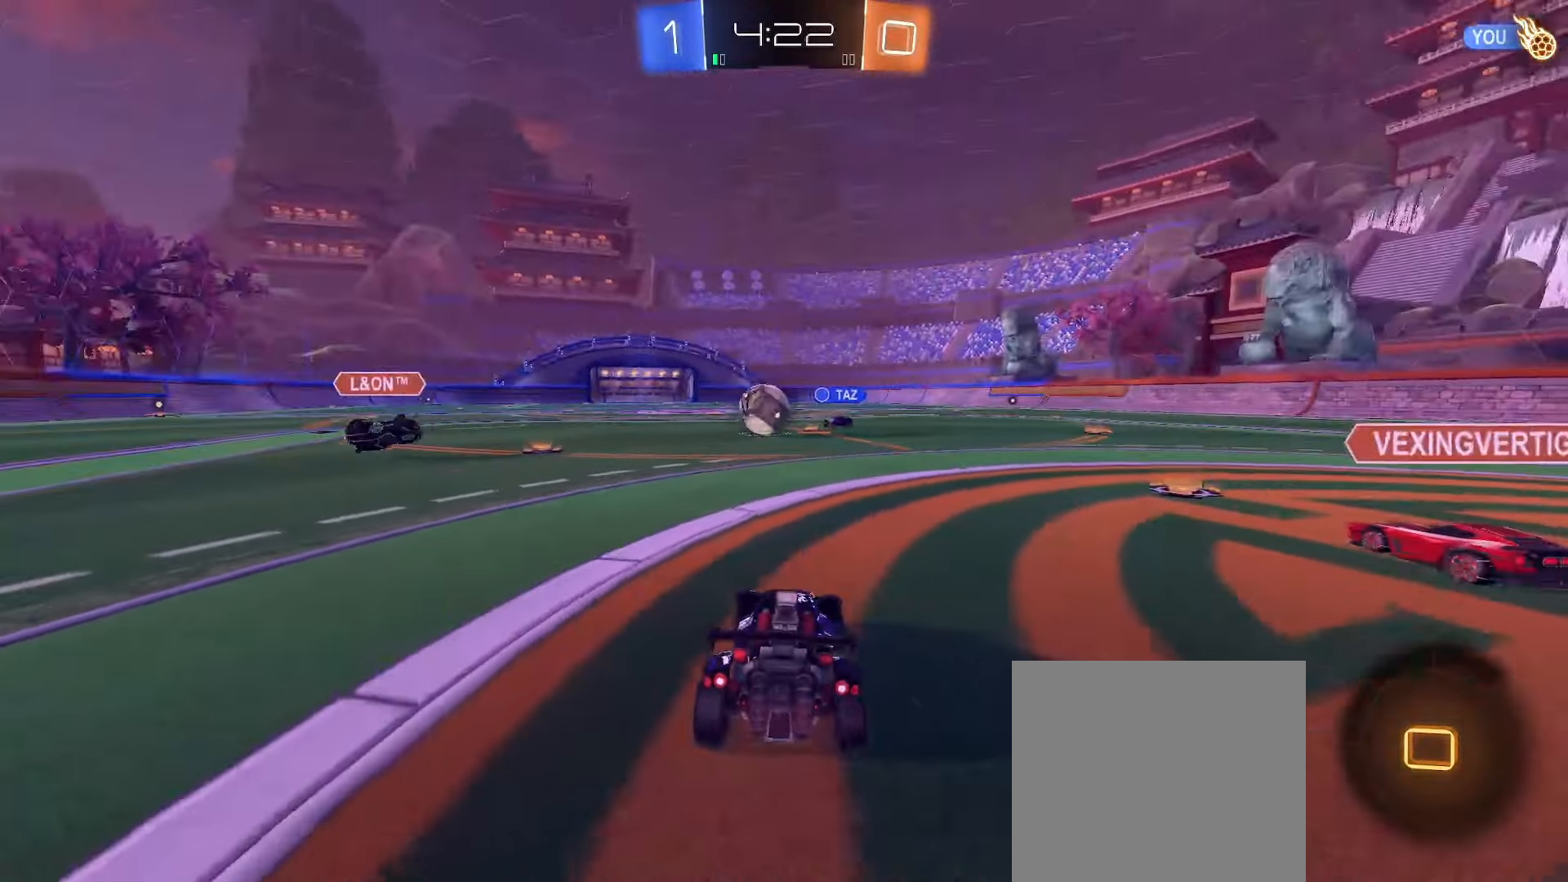
{"buttons": ["R2"], "left_stick": "down-right", "right_stick": "center", "events": [[283, "left_stick", "center"], [433, "left_stick", "down-right"]]}
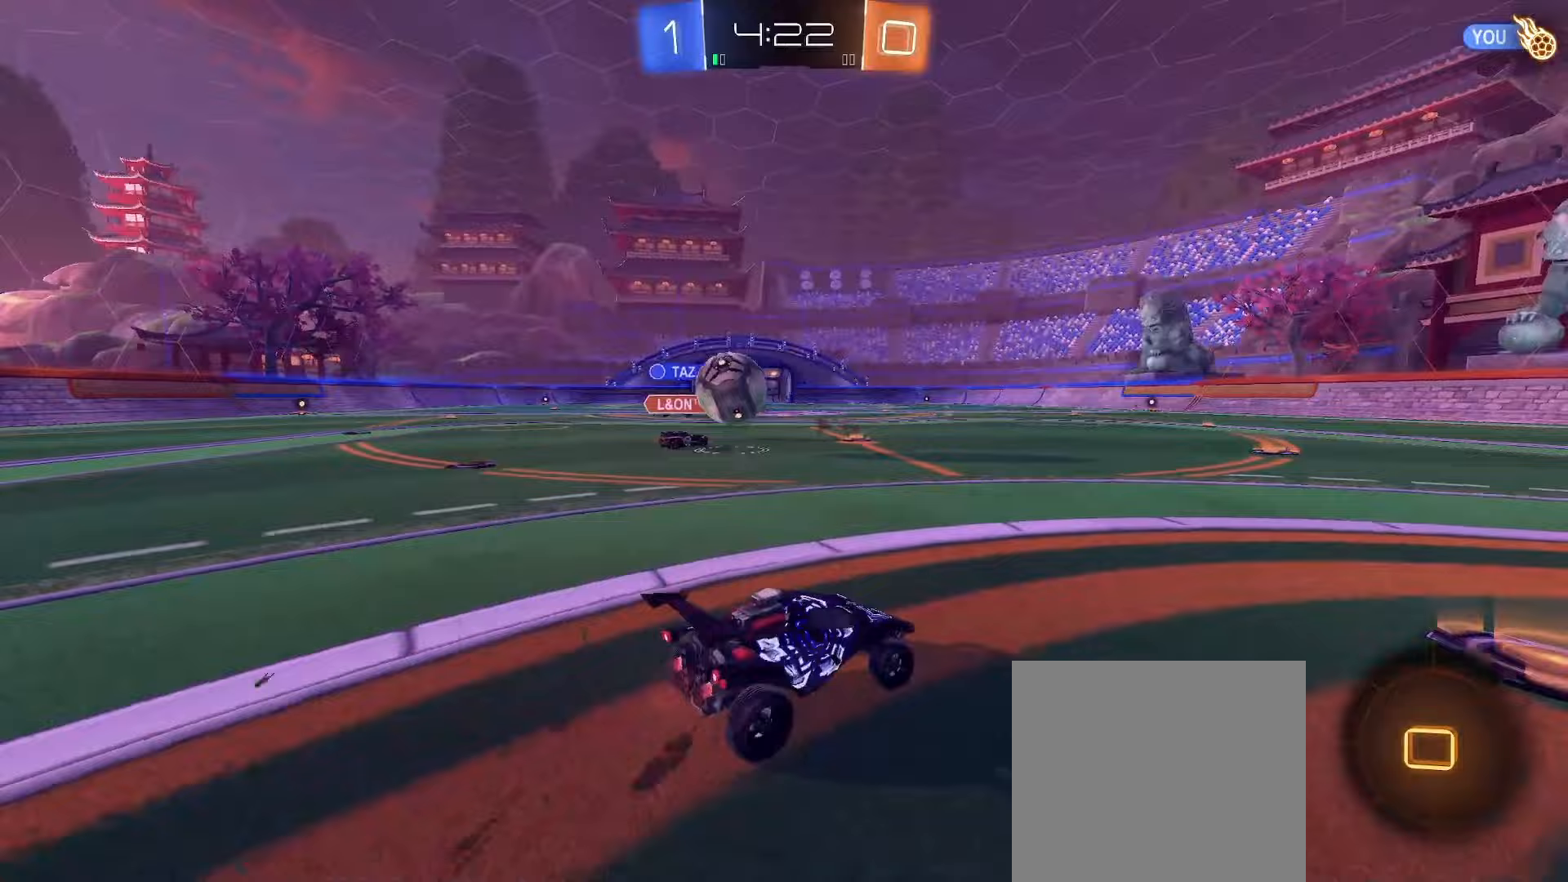
{"buttons": ["R2"], "left_stick": "left", "right_stick": "center", "events": [[267, "left_stick", "left"], [350, "Y", "down"], [467, "Y", "up"]]}
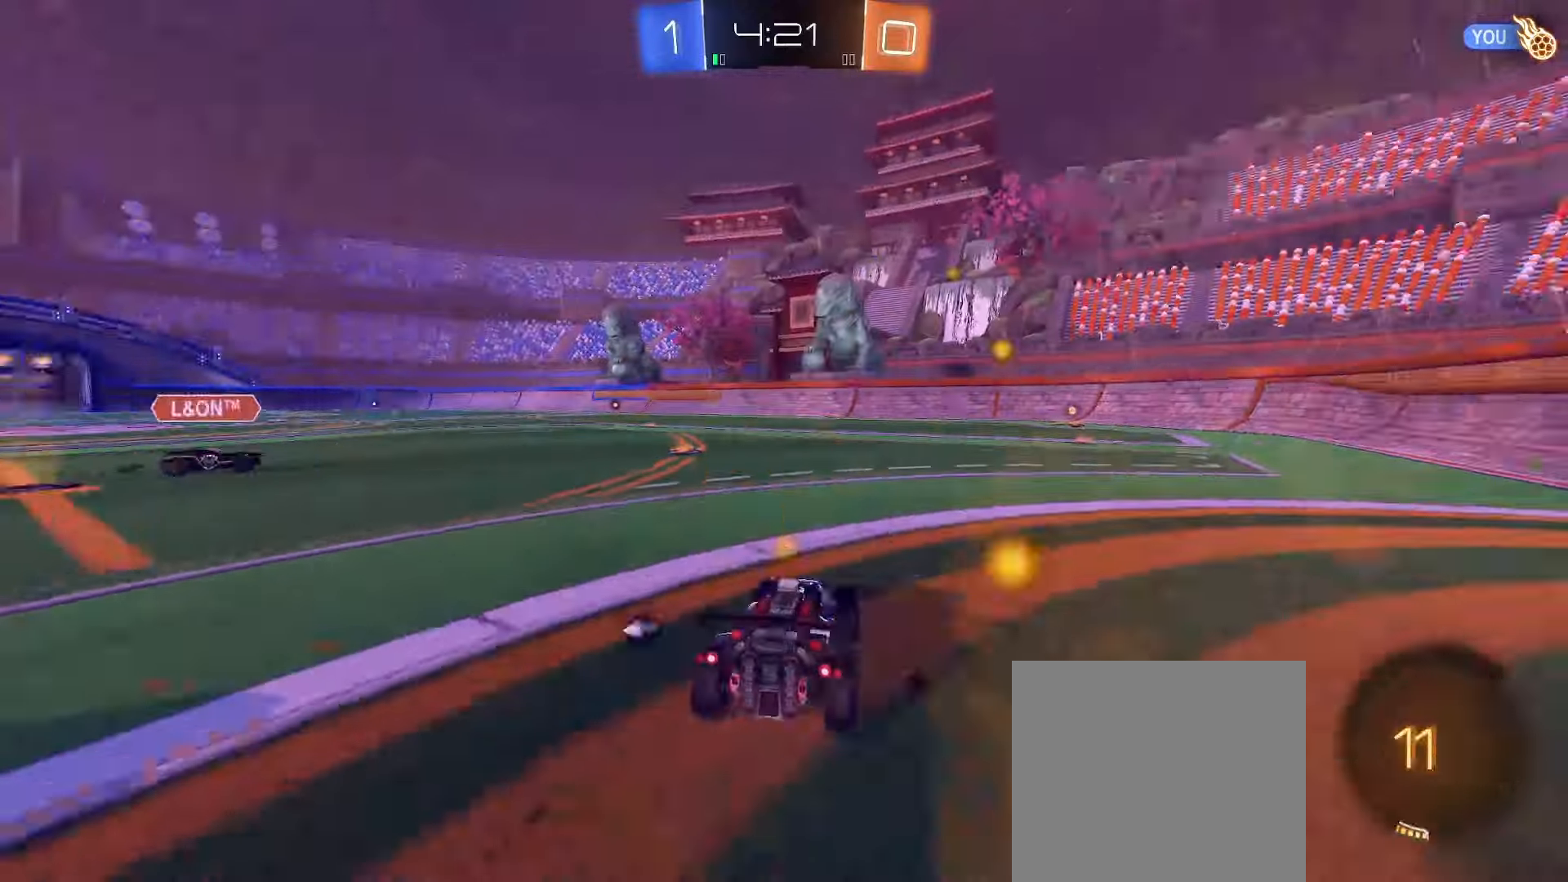
{"buttons": ["R2"], "left_stick": "left", "right_stick": "center", "events": [[167, "left_stick", "center"], [300, "Y", "down"], [400, "Y", "up"], [467, "left_stick", "left"]]}
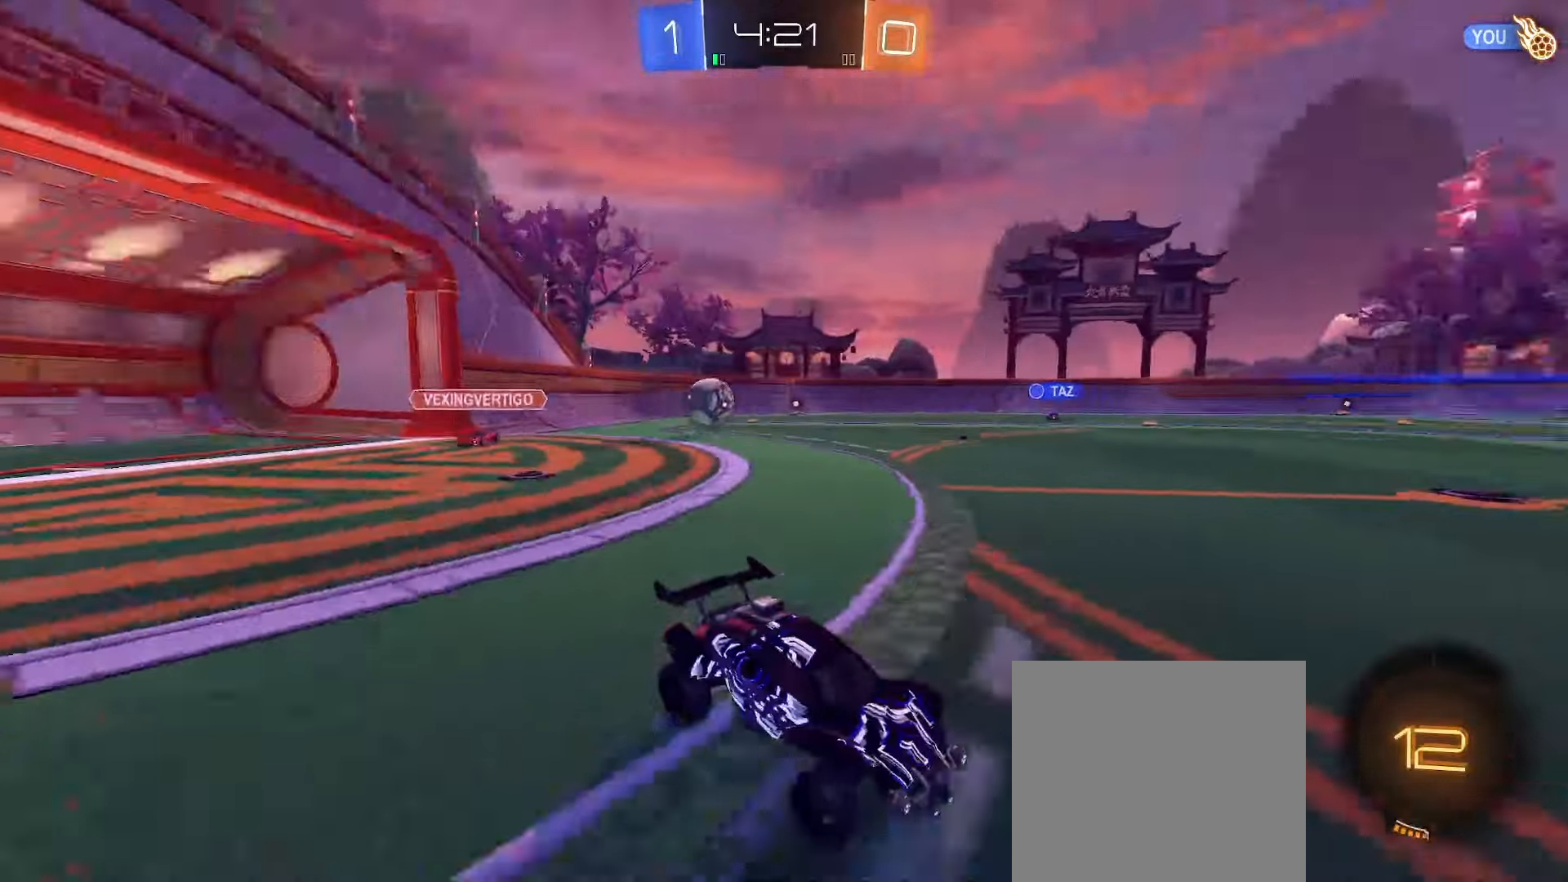
{"buttons": ["R2"], "left_stick": "up", "right_stick": "center", "events": [[433, "left_stick", "center"], [483, "left_stick", "up"]]}
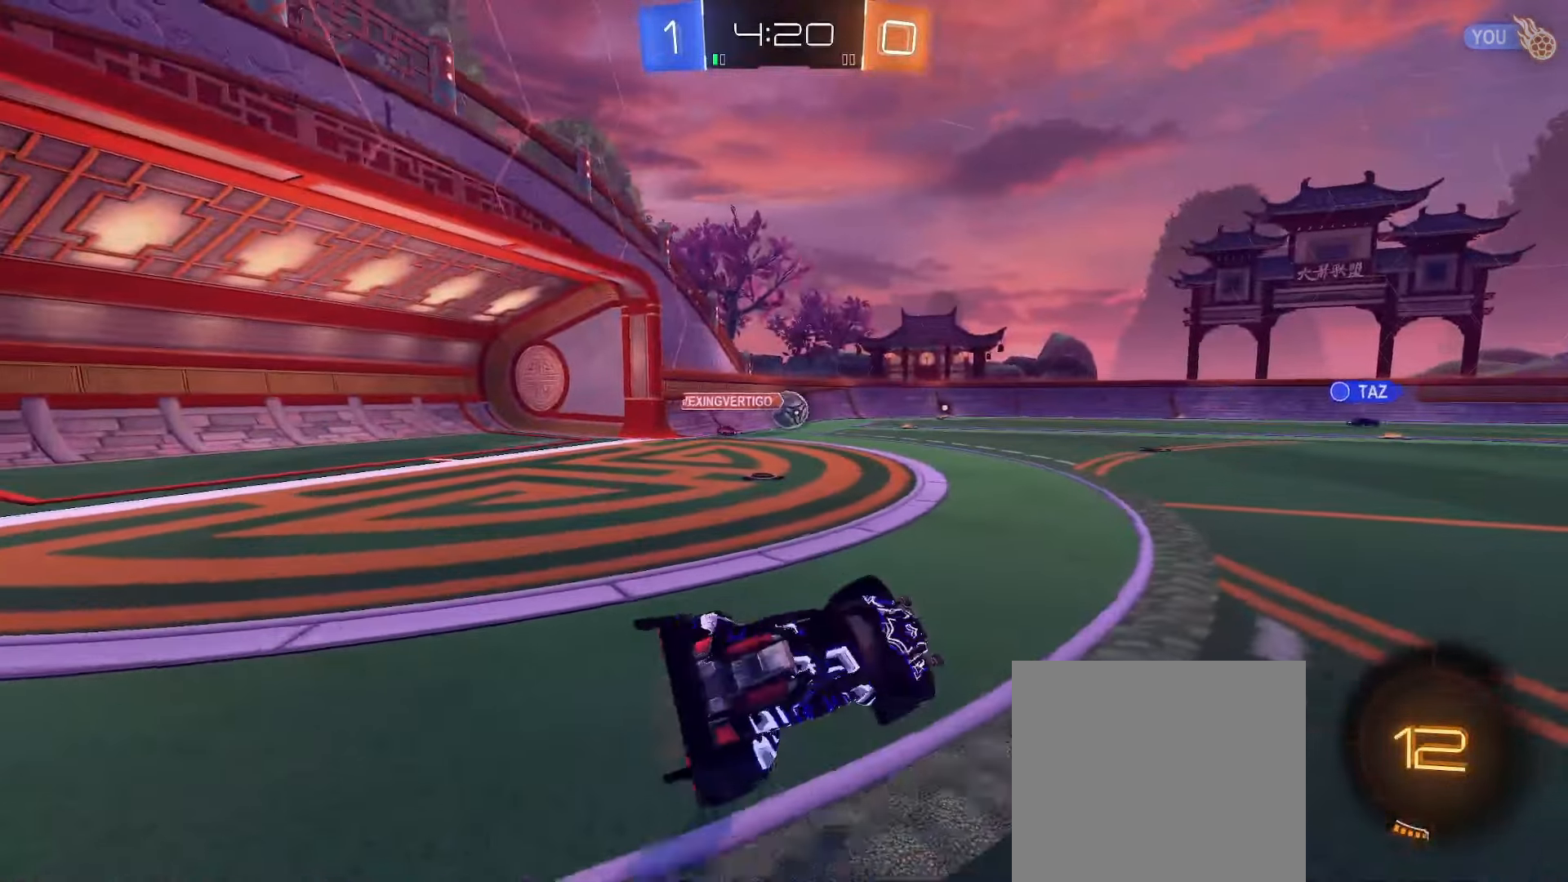
{"buttons": ["R2"], "left_stick": "right", "right_stick": "center", "events": [[17, "R2", "up"], [50, "L2", "down"], [250, "L2", "up"], [317, "R2", "down"], [333, "left_stick", "right"]]}
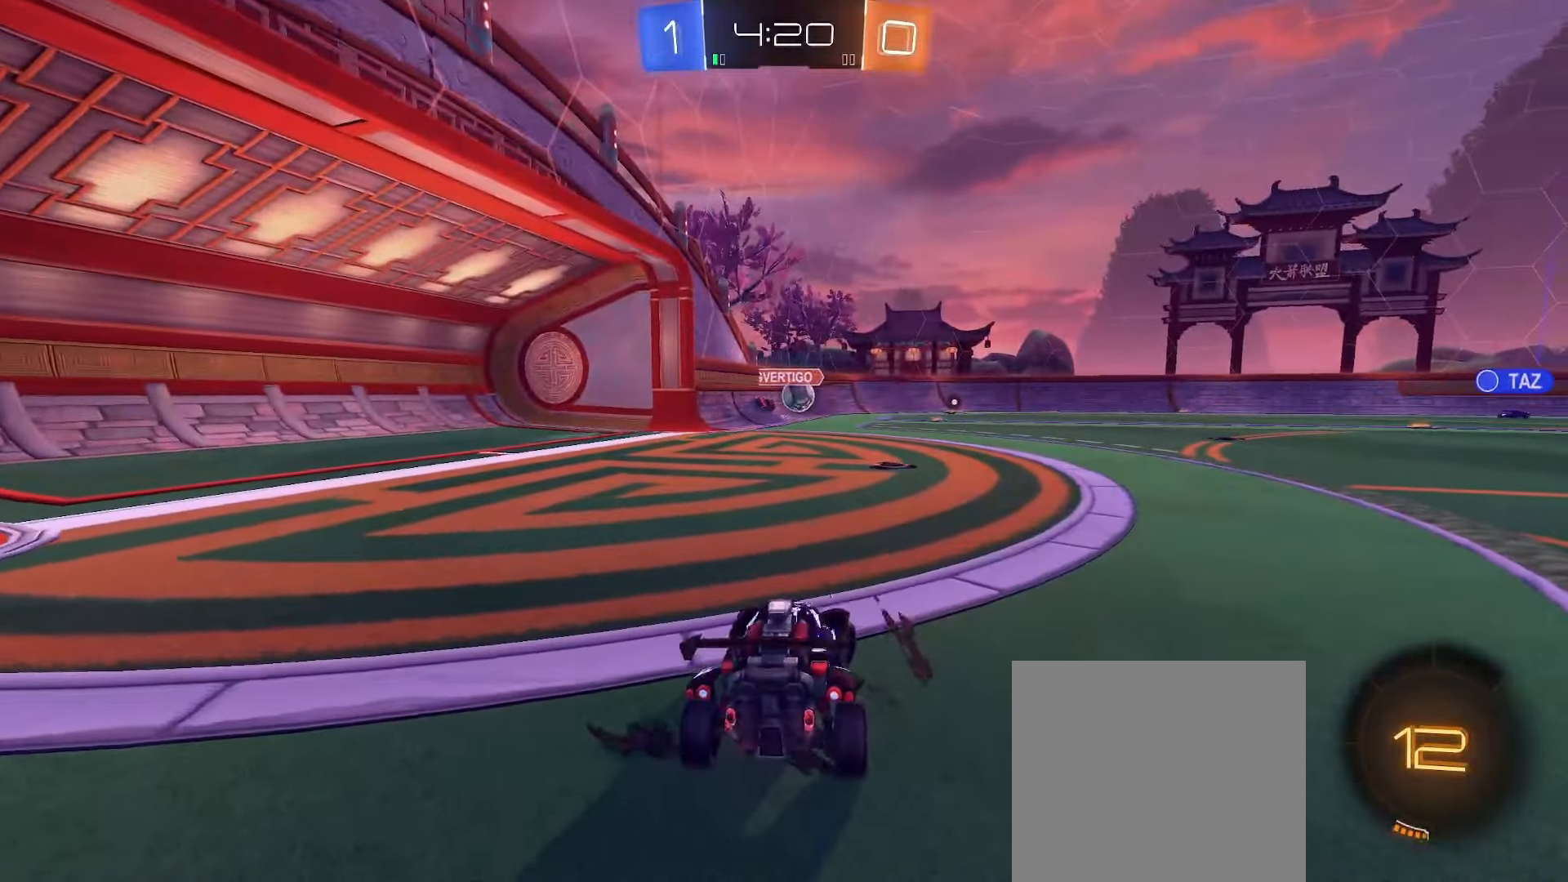
{"buttons": ["Y", "R2"], "left_stick": "down-right", "right_stick": "center", "events": [[417, "Y", "down"], [500, "left_stick", "down-right"]]}
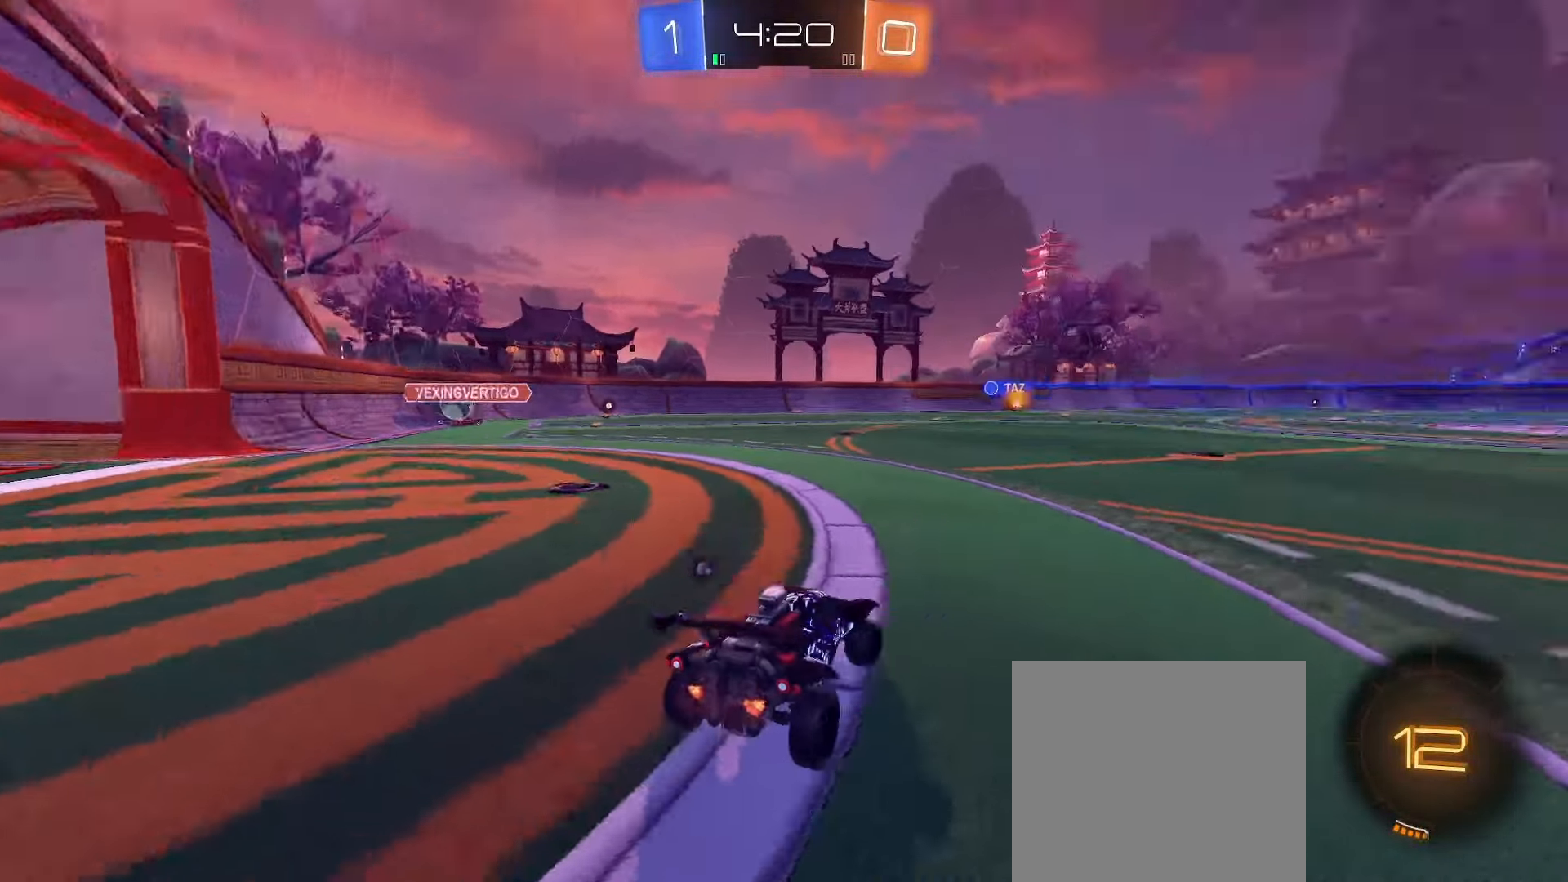
{"buttons": ["B", "L1", "R2"], "left_stick": "down-left", "right_stick": "center", "events": [[33, "Y", "up"], [150, "A", "down"], [150, "left_stick", "up"], [183, "L1", "down"], [217, "A", "up"], [250, "A", "down"], [283, "left_stick", "down-left"], [350, "A", "up"], [350, "B", "down"]]}
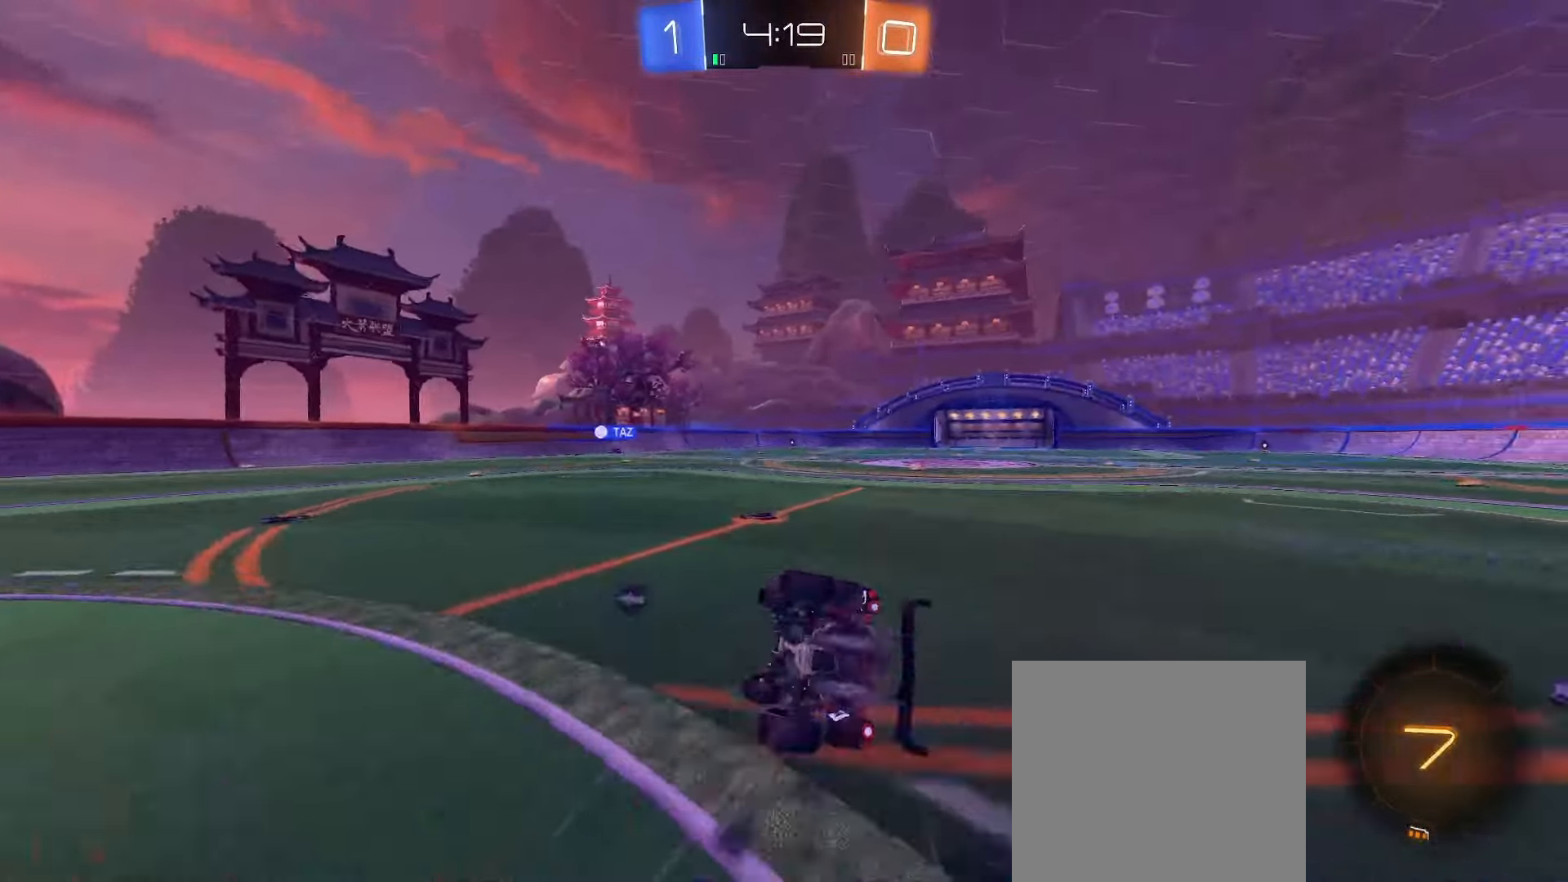
{"buttons": ["B", "R2"], "left_stick": "center", "right_stick": "center", "events": [[17, "L1", "up"], [17, "left_stick", "left"], [33, "B", "up"], [183, "B", "down"], [317, "A", "down"], [400, "left_stick", "center"], [483, "A", "up"]]}
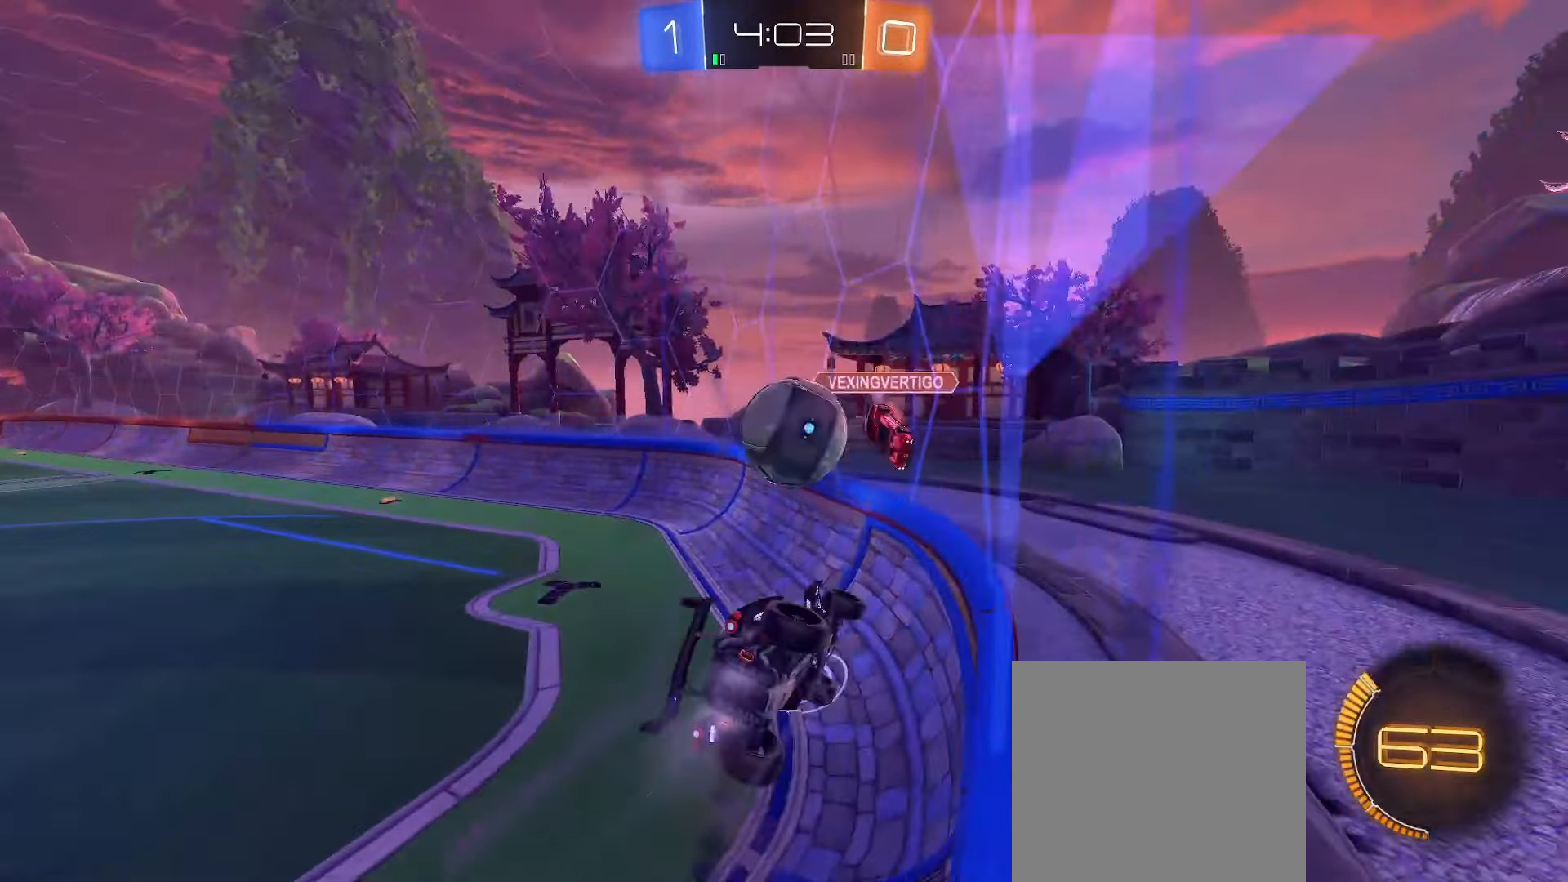
{"buttons": ["L1", "L2"], "left_stick": "left", "right_stick": "center", "events": [[17, "R2", "up"], [67, "left_stick", "up-right"], [100, "L1", "down"], [117, "A", "down"], [117, "L2", "down"], [250, "left_stick", "down-left"], [267, "A", "up"], [367, "B", "up"], [500, "left_stick", "left"]]}
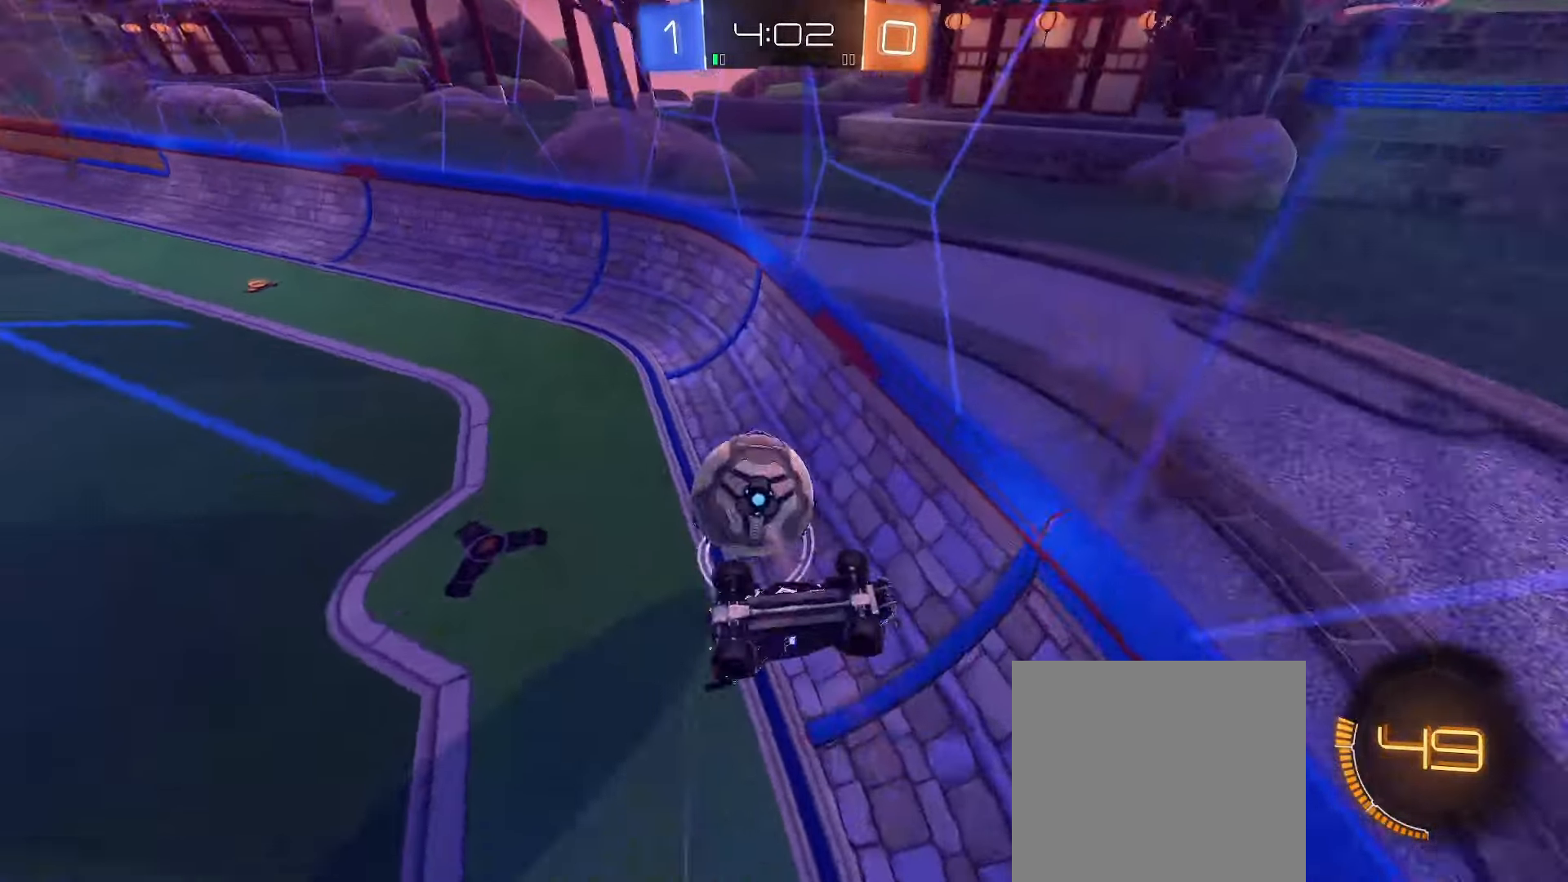
{"buttons": [], "left_stick": "down", "right_stick": "center", "events": [[317, "L1", "up"], [383, "left_stick", "down-left"], [467, "L2", "up"], [500, "left_stick", "down"]]}
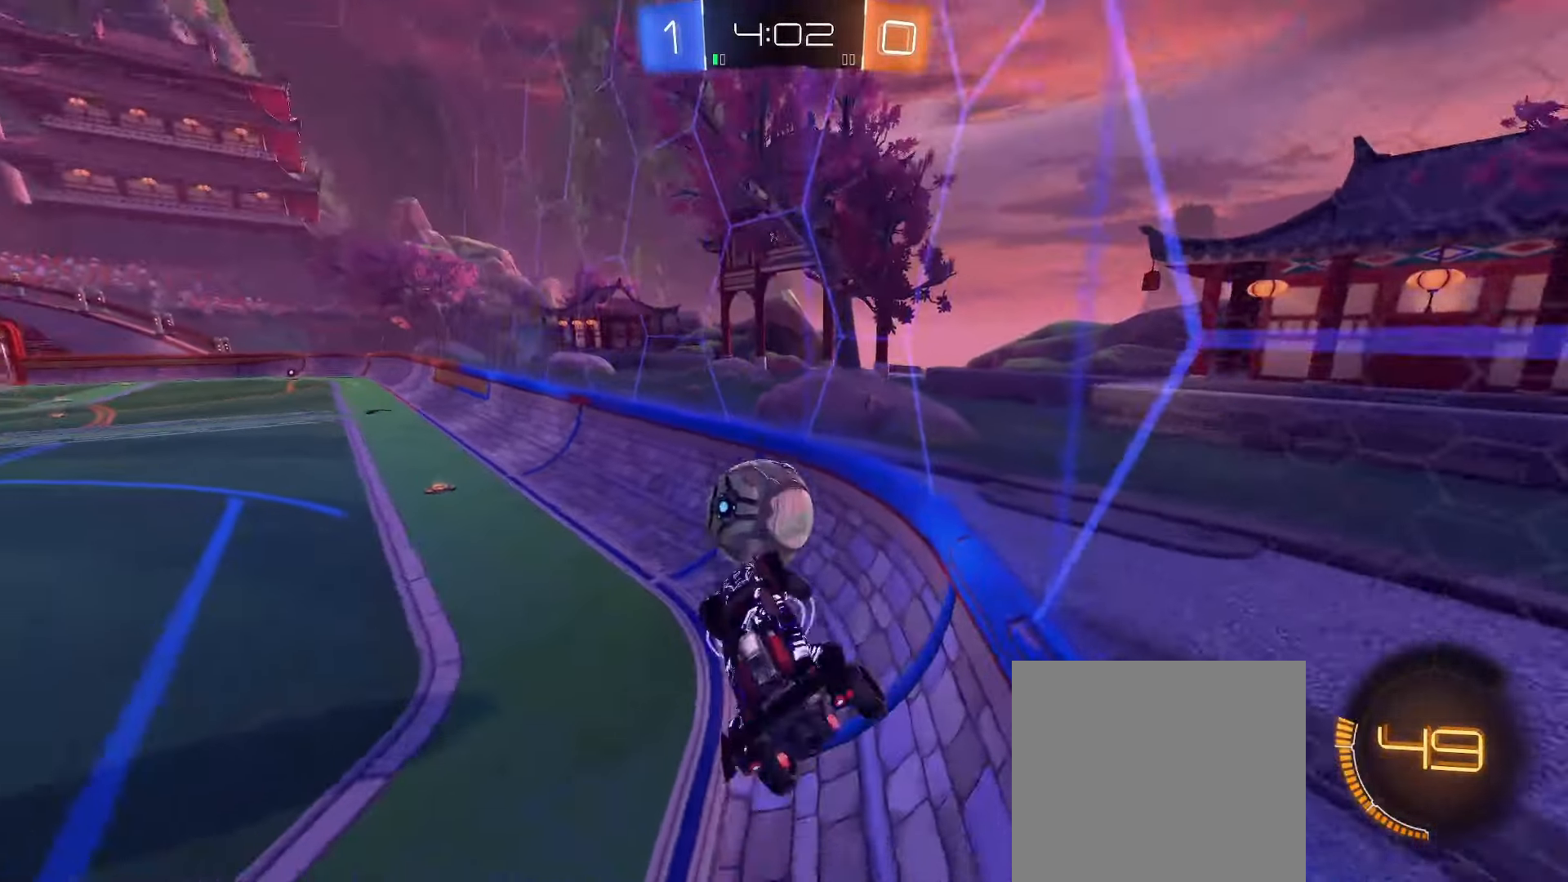
{"buttons": ["B", "R2"], "left_stick": "left", "right_stick": "center", "events": [[17, "left_stick", "down-right"], [117, "left_stick", "center"], [200, "left_stick", "down"], [233, "B", "down"], [267, "left_stick", "down-left"], [400, "R2", "down"], [433, "left_stick", "left"]]}
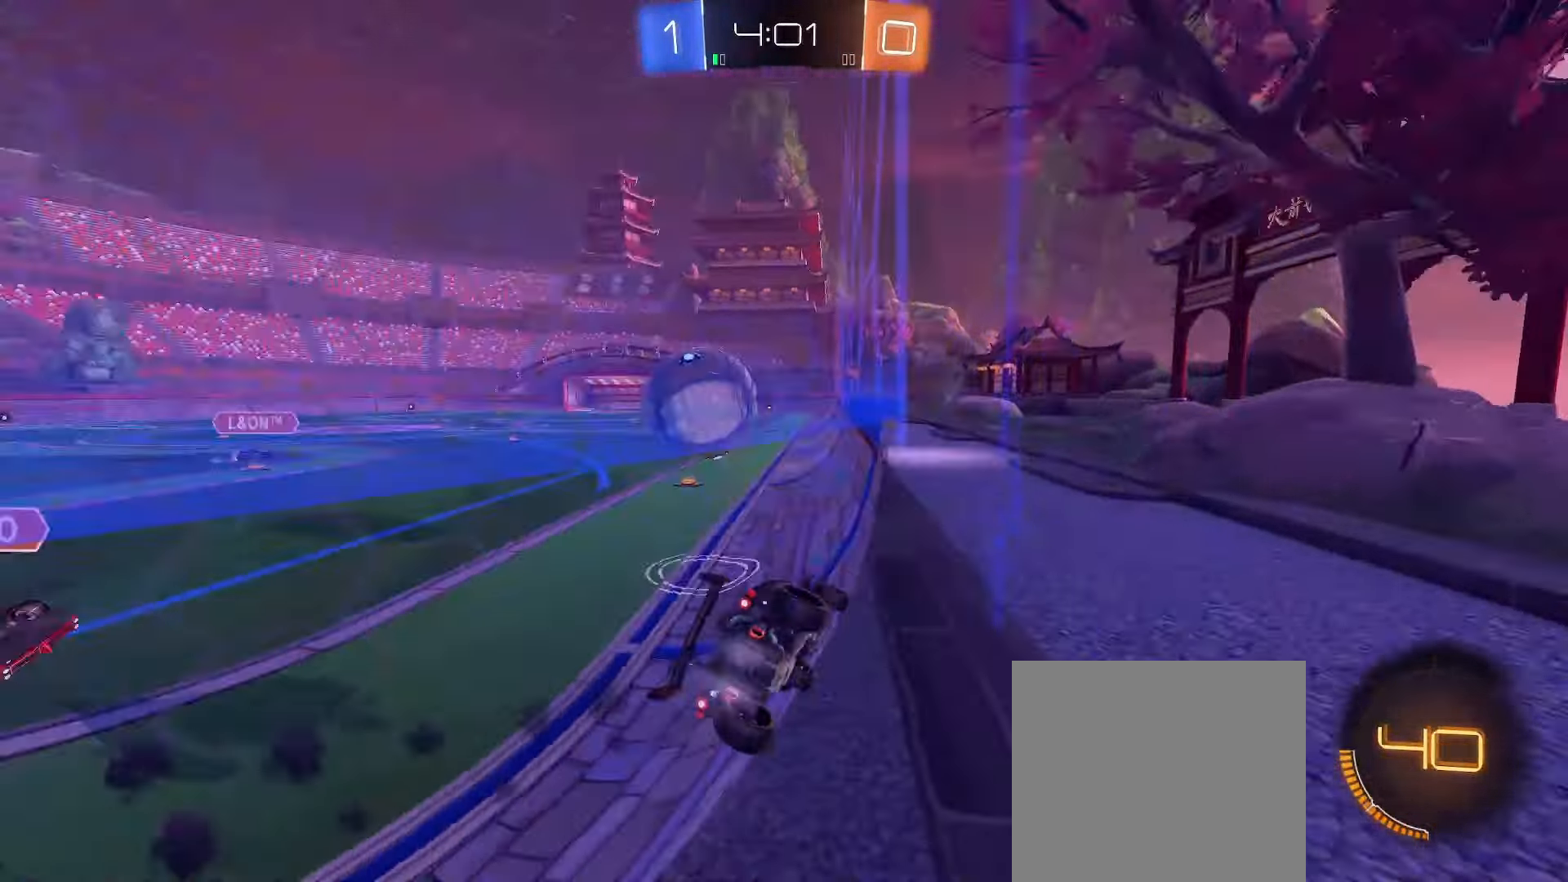
{"buttons": ["R2"], "left_stick": "center", "right_stick": "center", "events": [[33, "left_stick", "center"], [200, "left_stick", "left"], [300, "B", "up"], [333, "left_stick", "center"]]}
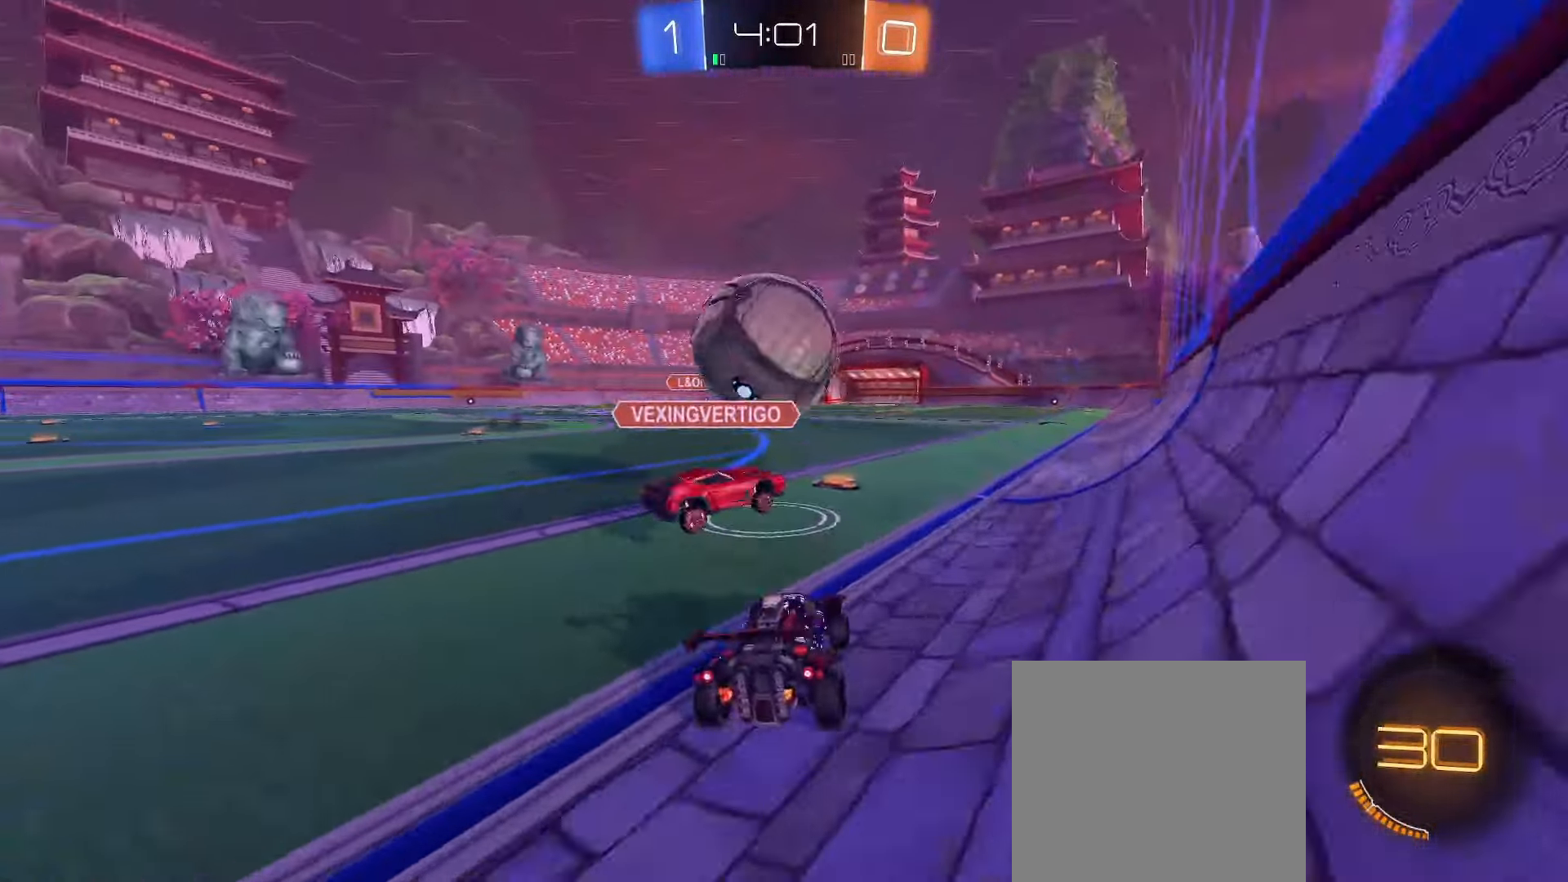
{"buttons": ["B", "R2"], "left_stick": "center", "right_stick": "center", "events": [[17, "left_stick", "left"], [133, "left_stick", "center"], [150, "B", "down"], [217, "left_stick", "right"], [283, "Y", "down"], [350, "left_stick", "center"], [367, "Y", "up"]]}
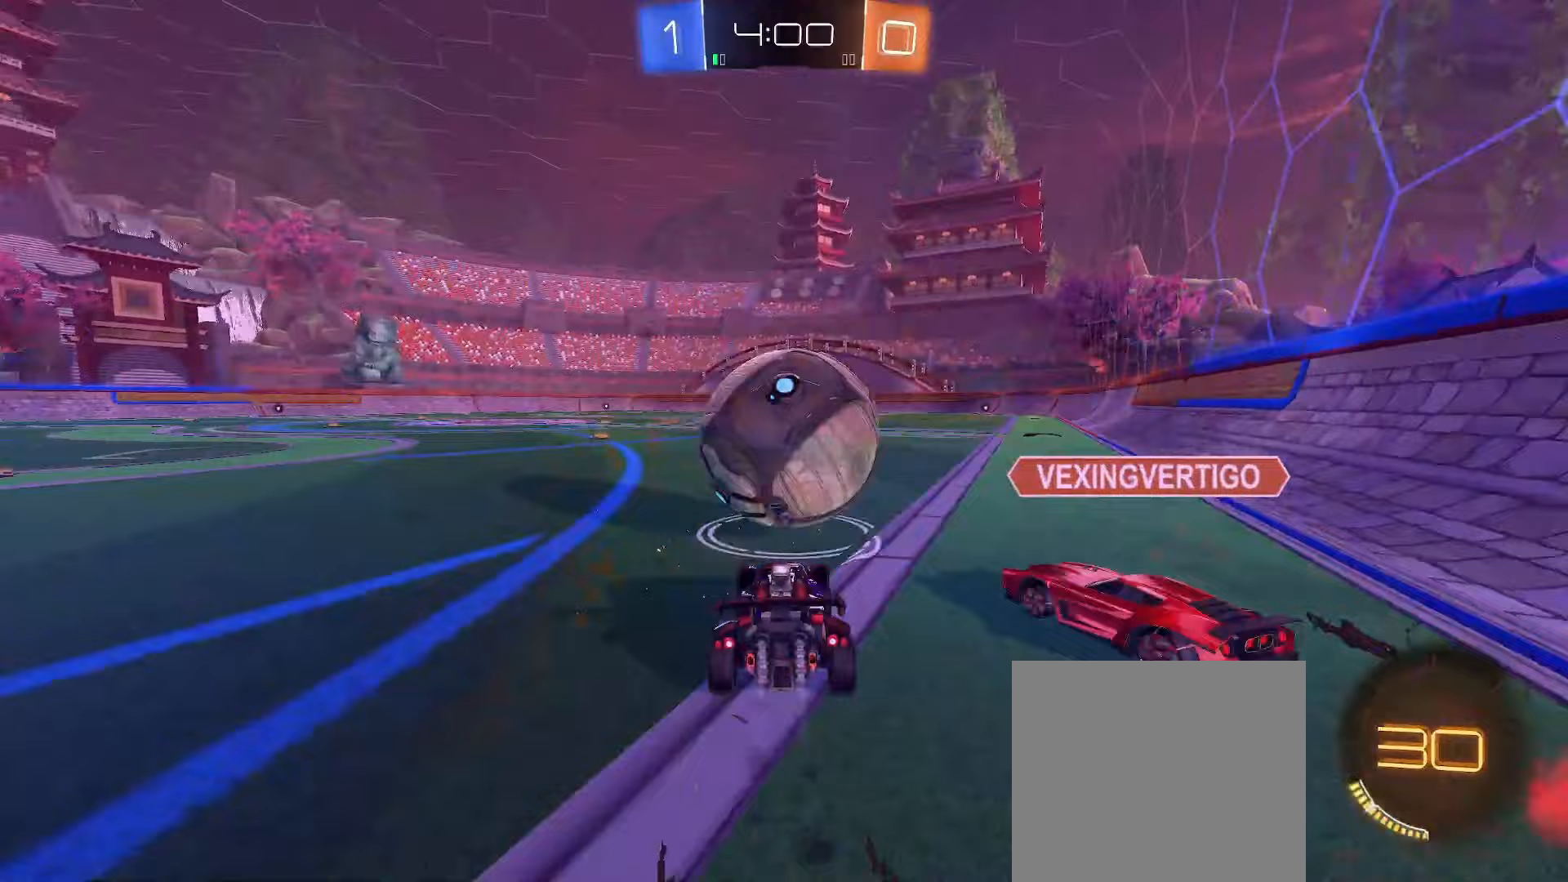
{"buttons": ["R2"], "left_stick": "center", "right_stick": "center", "events": [[150, "left_stick", "left"], [250, "left_stick", "center"], [333, "left_stick", "right"], [467, "left_stick", "center"], [483, "B", "up"]]}
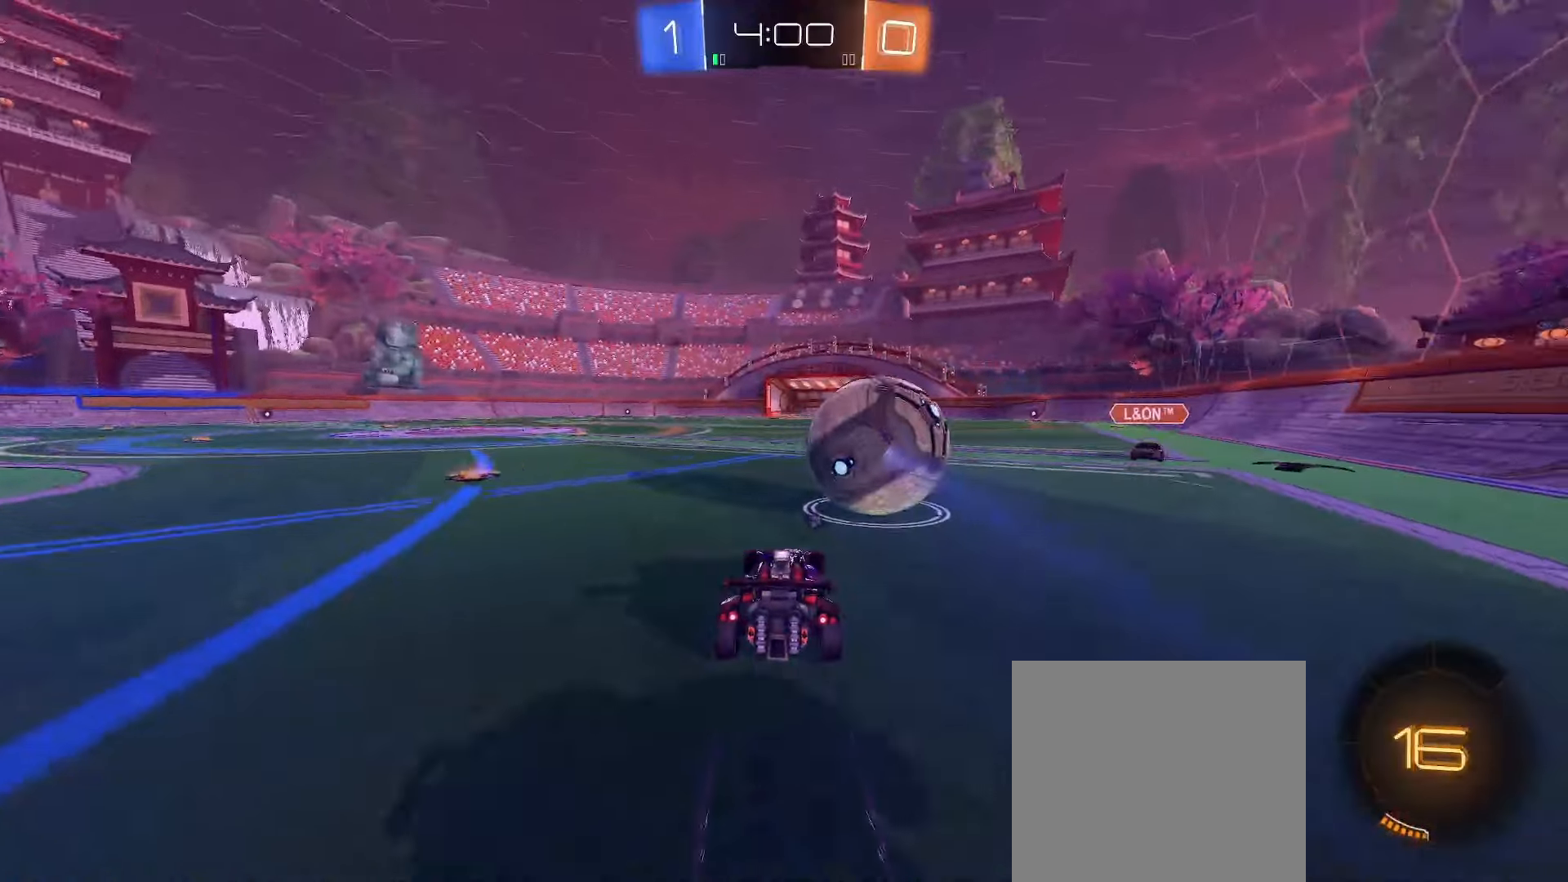
{"buttons": ["R2"], "left_stick": "center", "right_stick": "center", "events": [[267, "left_stick", "right"], [333, "left_stick", "center"]]}
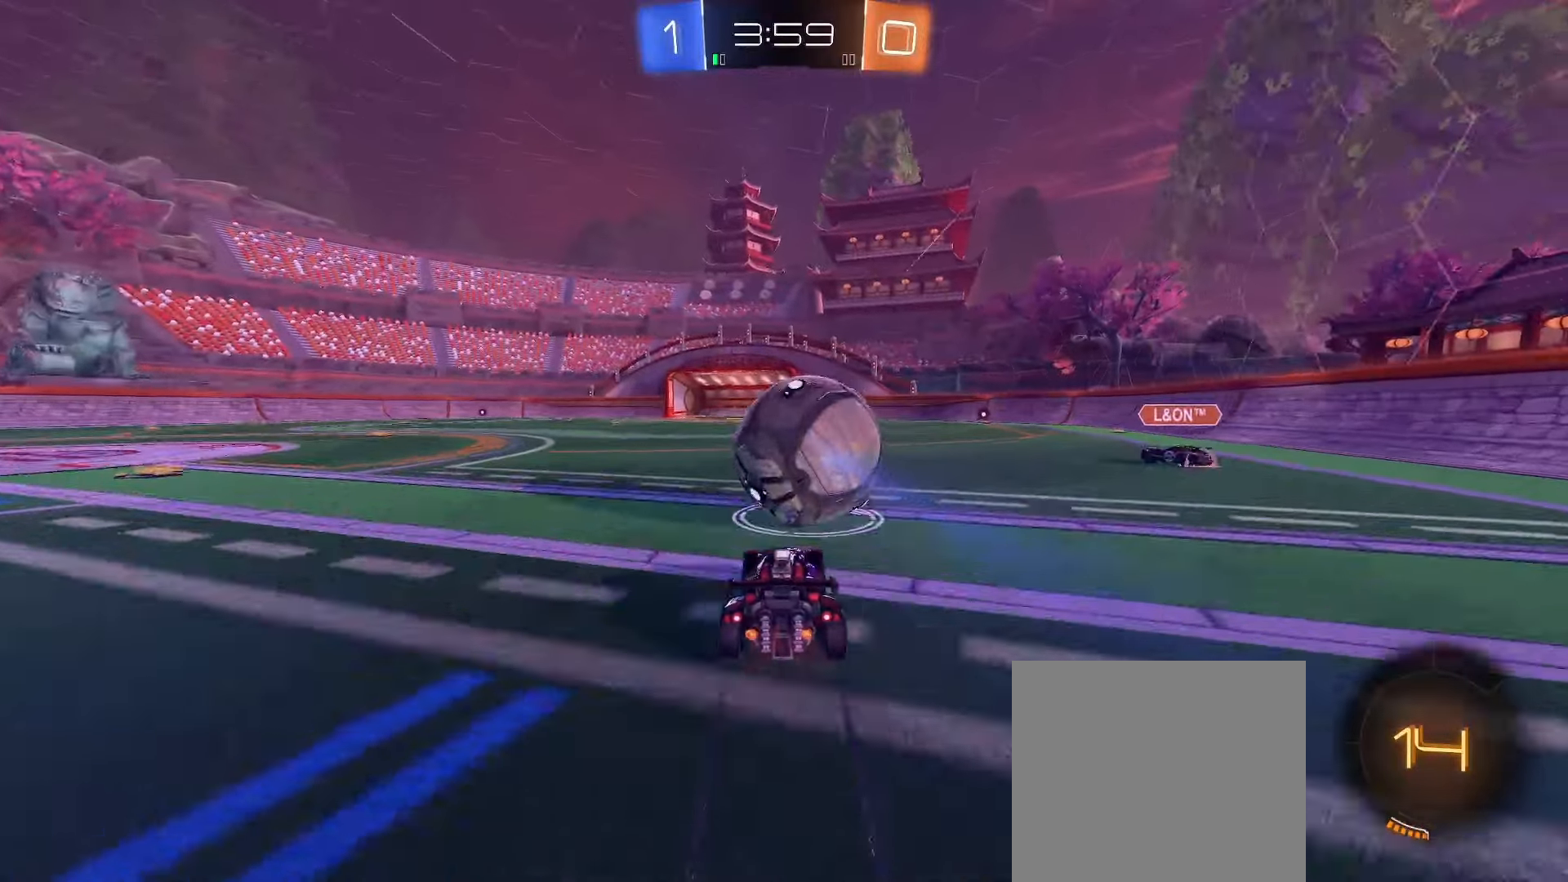
{"buttons": ["A", "B", "L1", "L2"], "left_stick": "up-left", "right_stick": "center", "events": [[300, "left_stick", "left"], [367, "A", "down"], [367, "R2", "up"], [383, "L2", "down"], [383, "left_stick", "up-left"], [400, "L1", "down"], [417, "A", "up"], [467, "A", "down"], [500, "B", "down"]]}
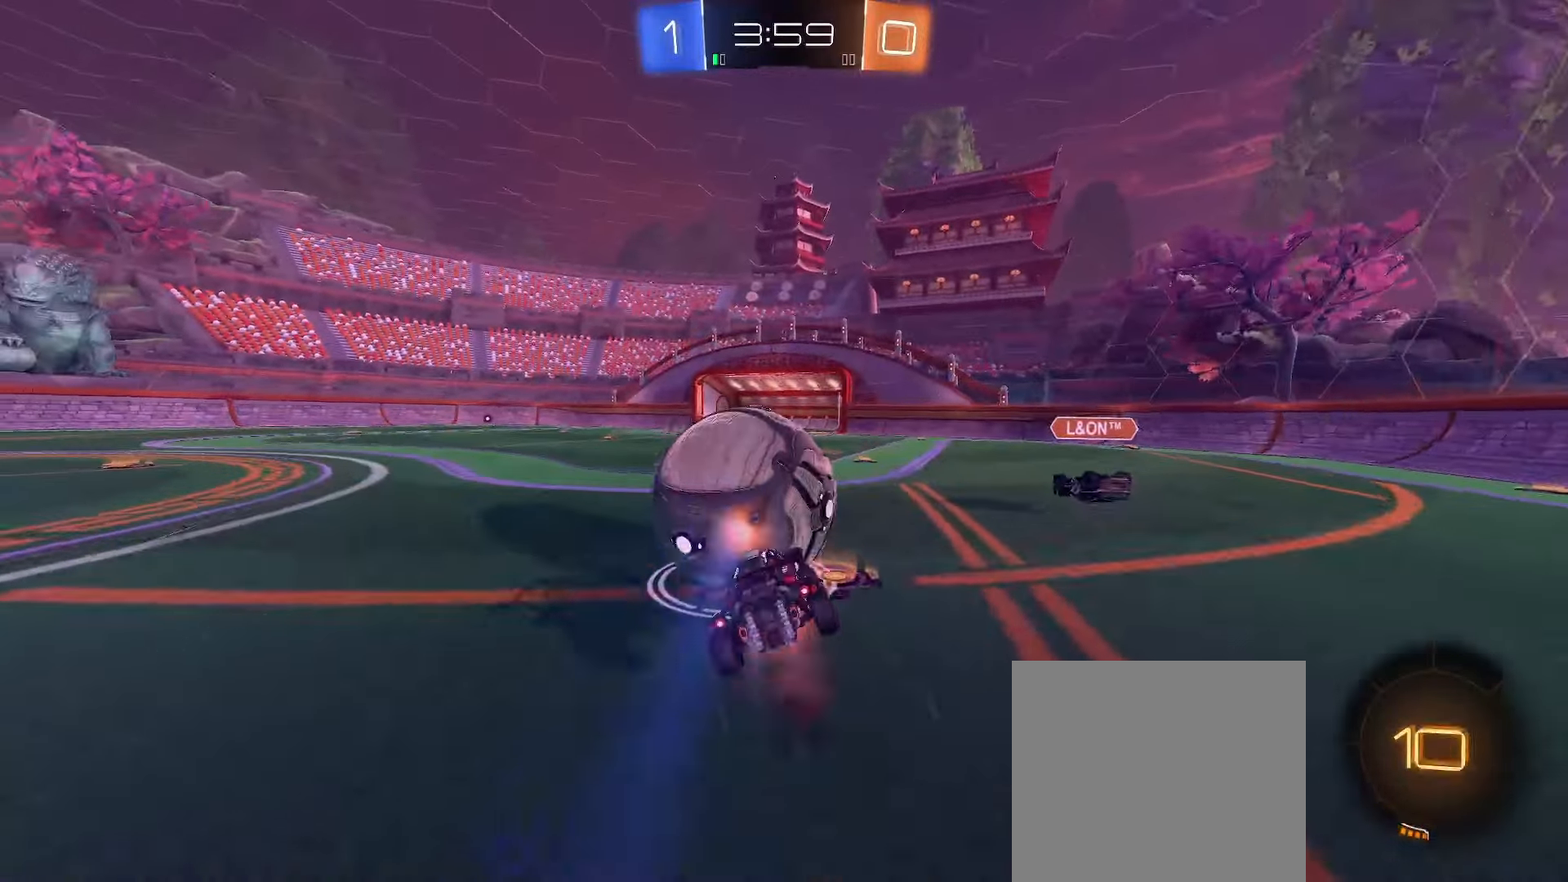
{"buttons": ["L1", "L2"], "left_stick": "up-left", "right_stick": "center", "events": [[83, "A", "up"], [367, "B", "up"]]}
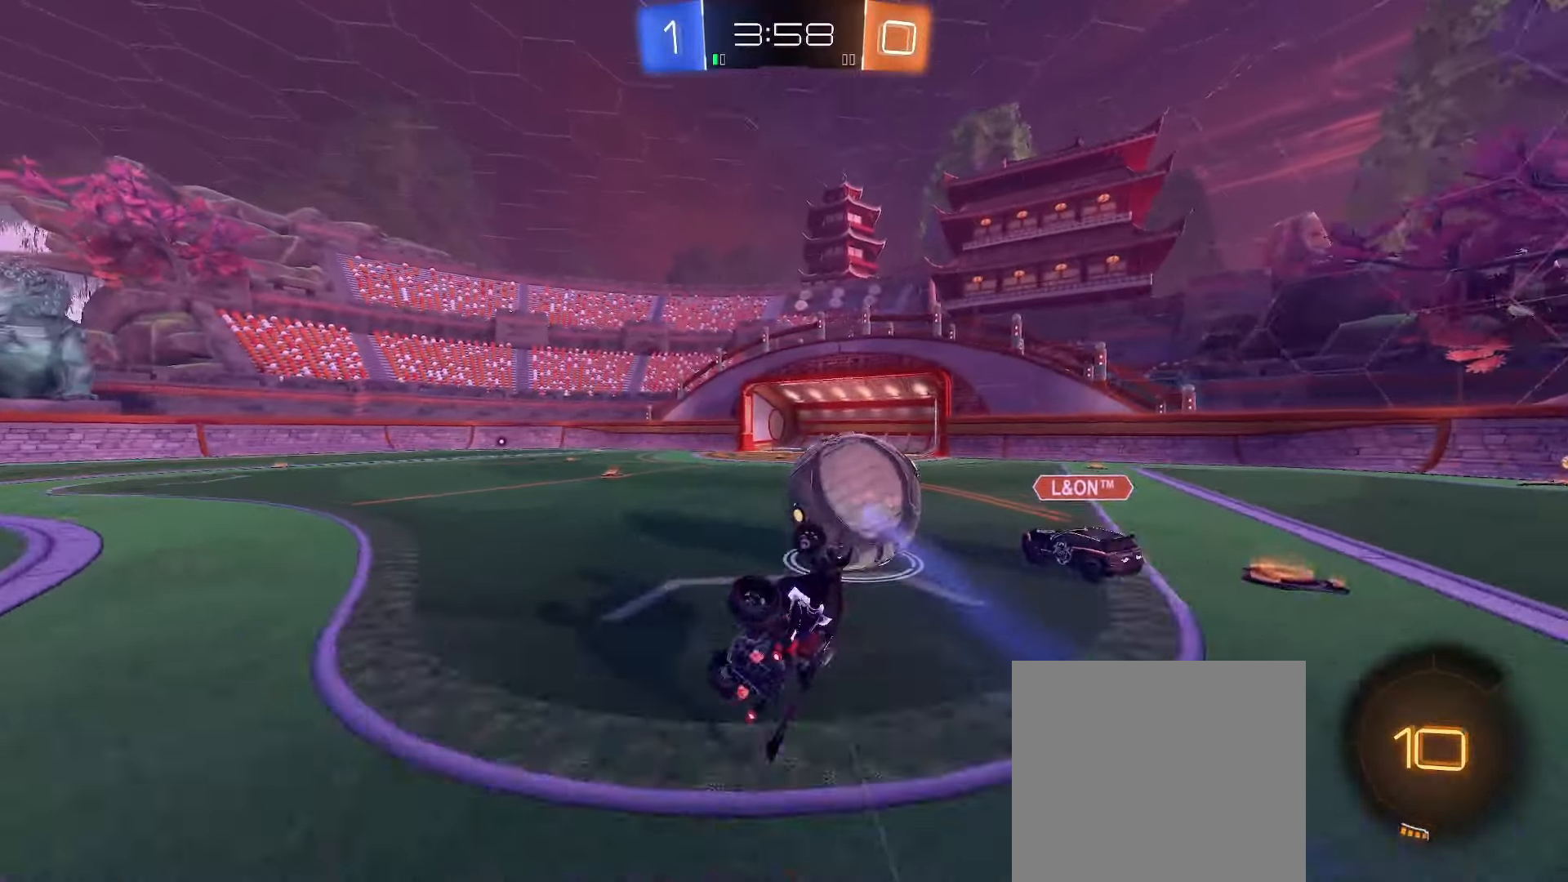
{"buttons": ["R2"], "left_stick": "center", "right_stick": "center", "events": [[67, "left_stick", "left"], [167, "L2", "up"], [183, "L1", "up"], [200, "L1", "down"], [250, "left_stick", "center"], [283, "L1", "up"], [500, "R2", "down"]]}
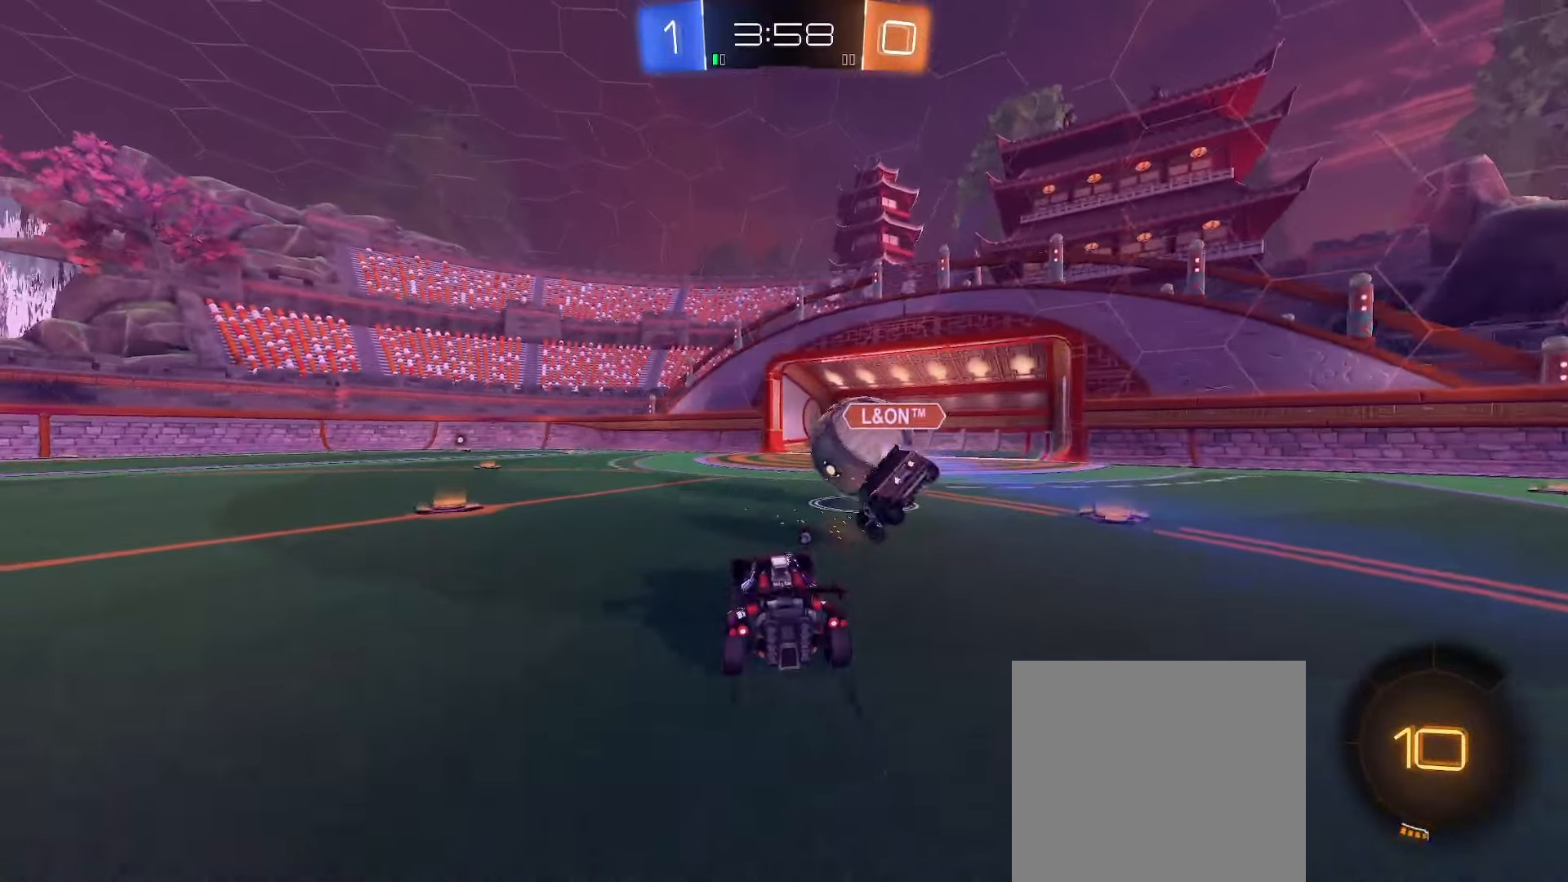
{"buttons": ["Y", "R2"], "left_stick": "left", "right_stick": "center", "events": [[417, "left_stick", "left"], [483, "Y", "down"]]}
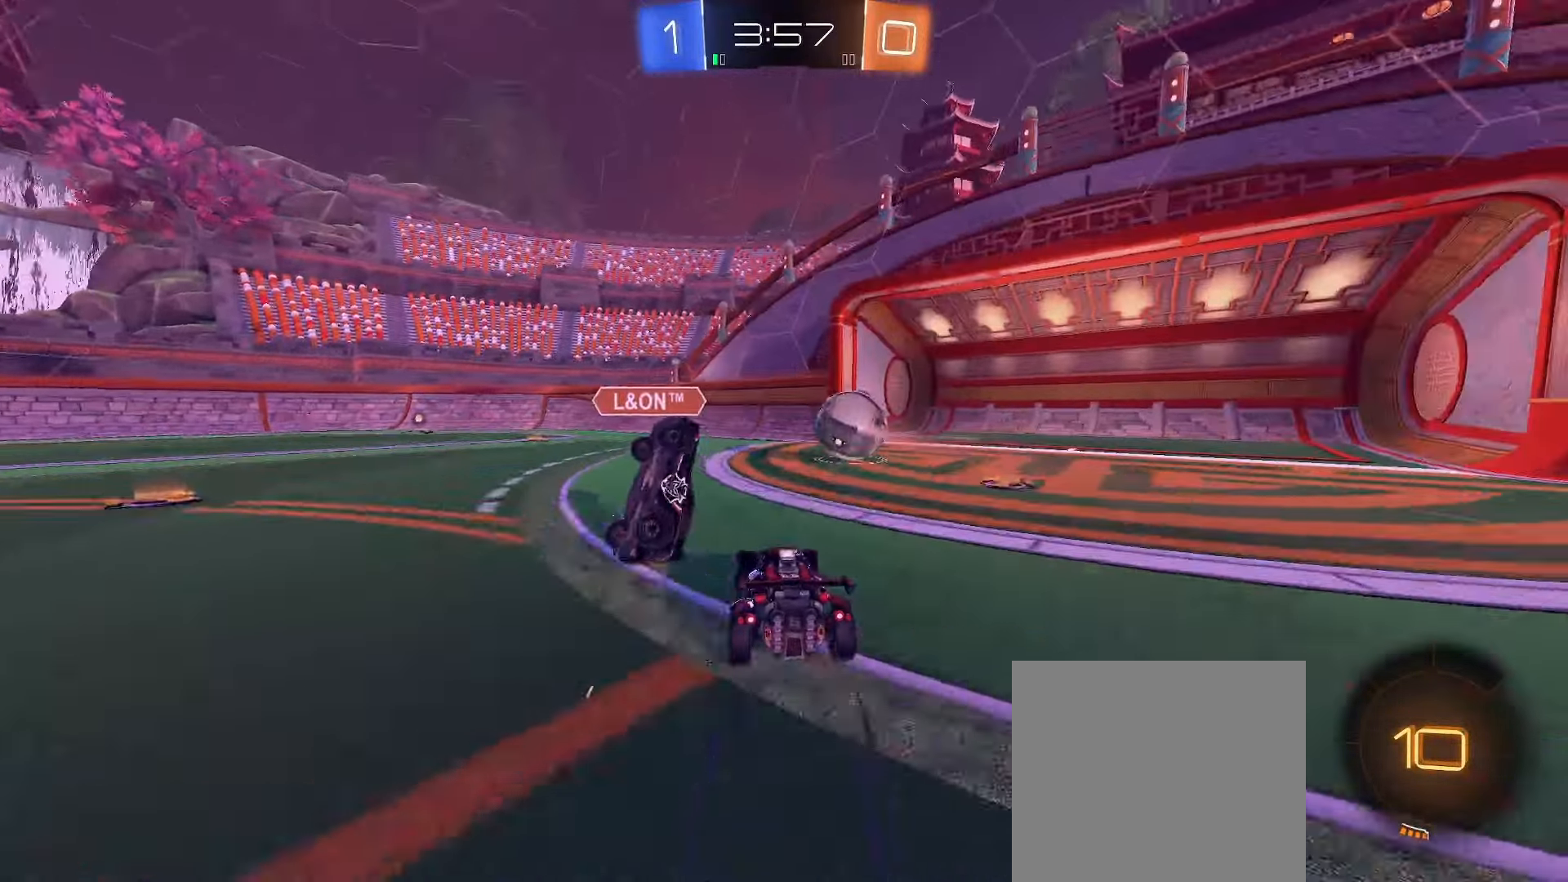
{"buttons": ["R2"], "left_stick": "center", "right_stick": "center", "events": [[33, "B", "down"], [50, "Y", "up"], [183, "left_stick", "center"], [383, "B", "up"]]}
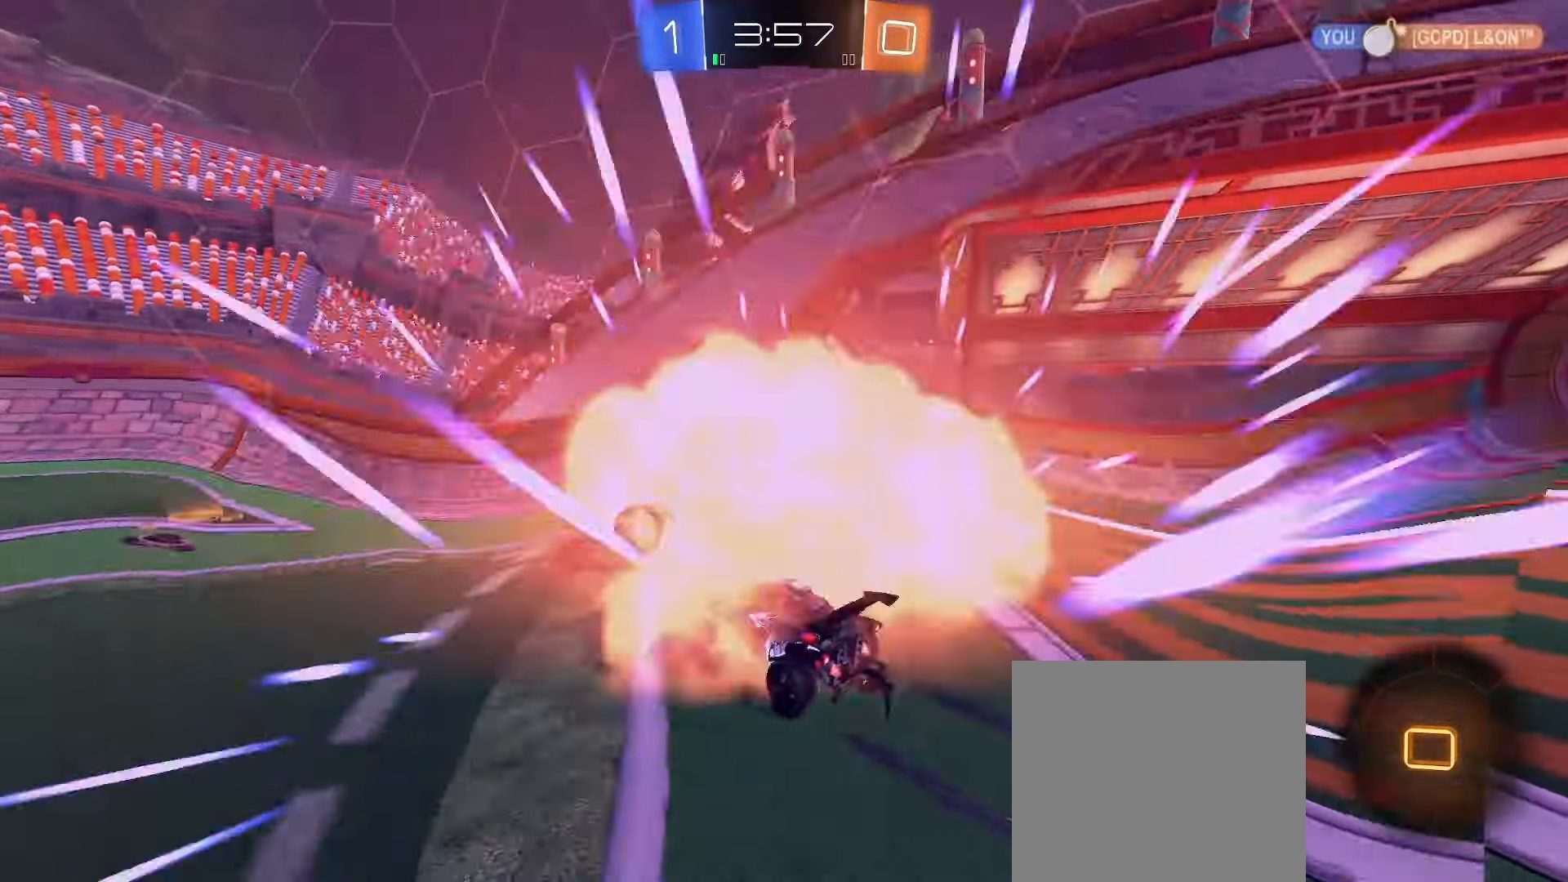
{"buttons": ["Y", "R2"], "left_stick": "center", "right_stick": "center", "events": [[17, "left_stick", "left"], [50, "B", "down"], [317, "B", "up"], [333, "left_stick", "center"], [400, "Y", "down"]]}
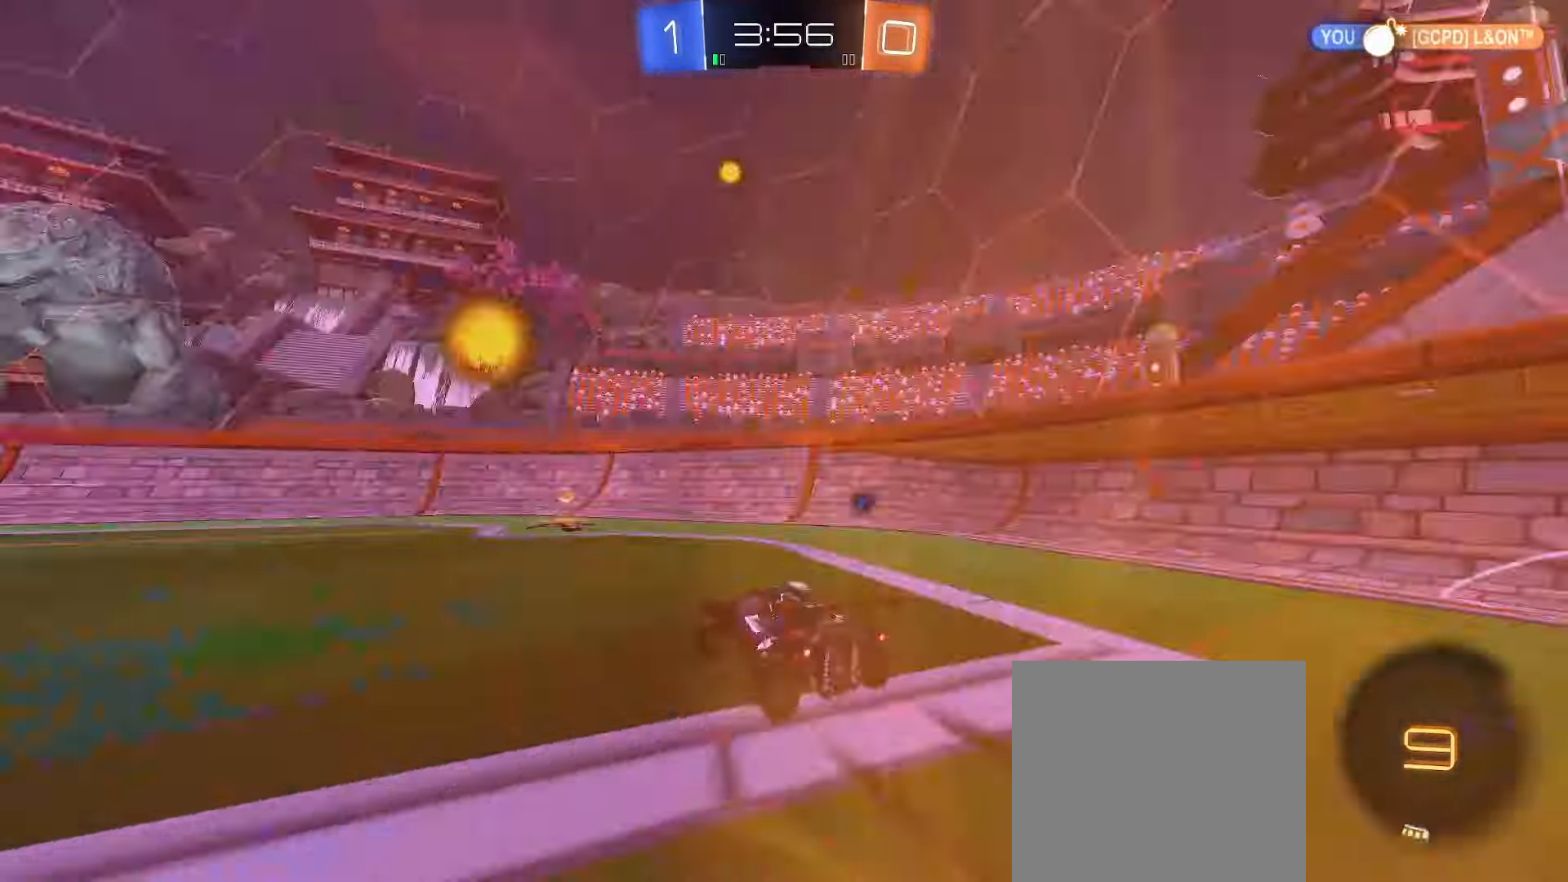
{"buttons": ["R2"], "left_stick": "left", "right_stick": "center", "events": [[17, "Y", "up"], [283, "Y", "down"], [367, "left_stick", "left"], [383, "Y", "up"]]}
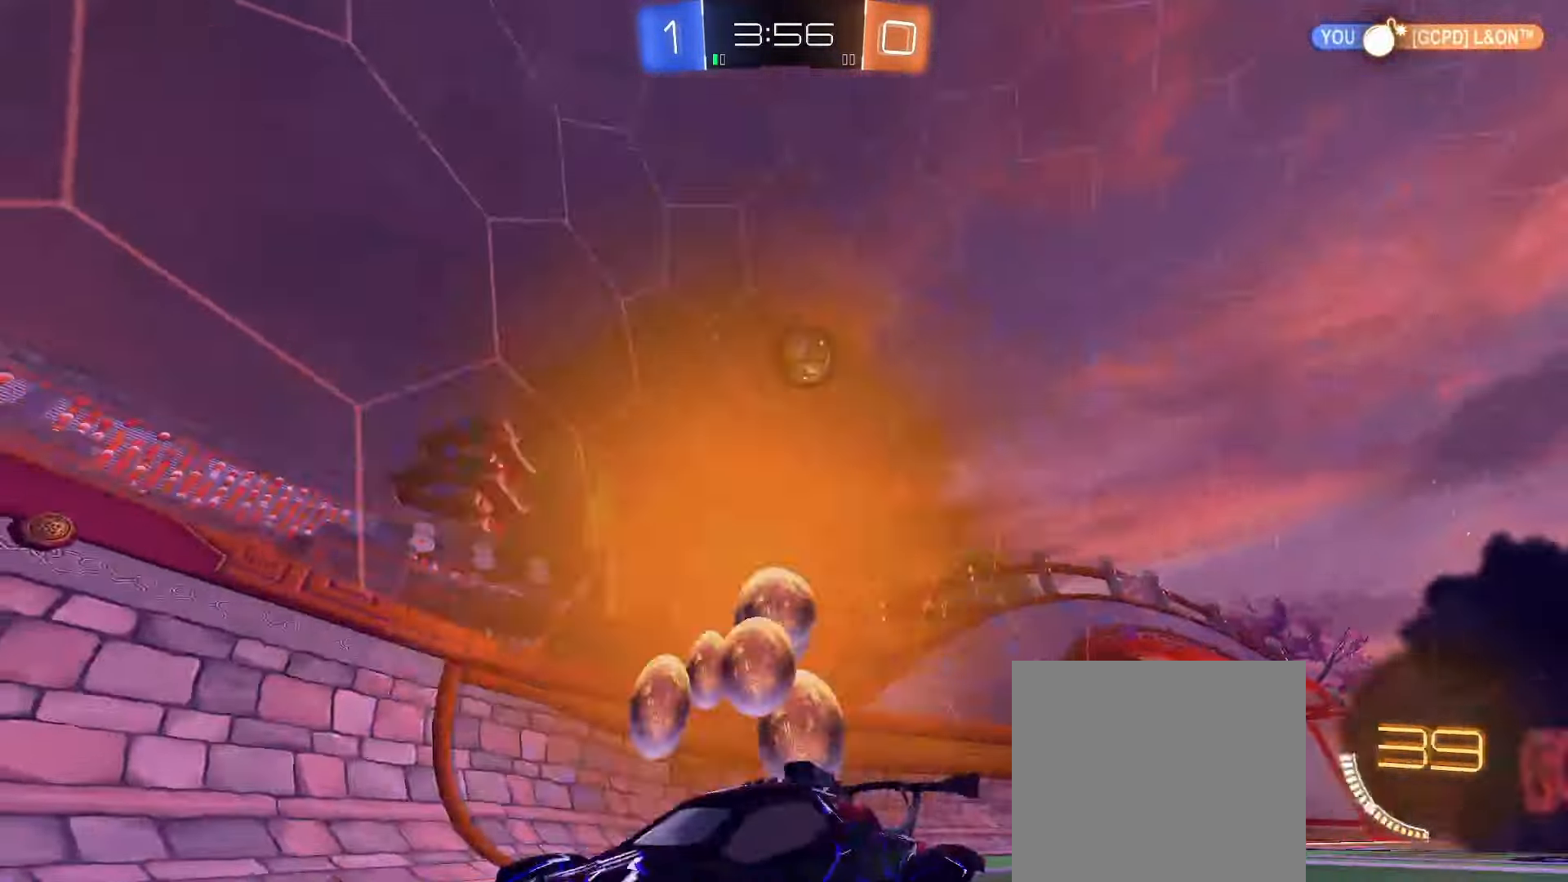
{"buttons": ["L2"], "left_stick": "center", "right_stick": "center", "events": [[67, "left_stick", "center"], [150, "left_stick", "right"], [333, "L2", "down"], [333, "R2", "up"], [333, "left_stick", "center"]]}
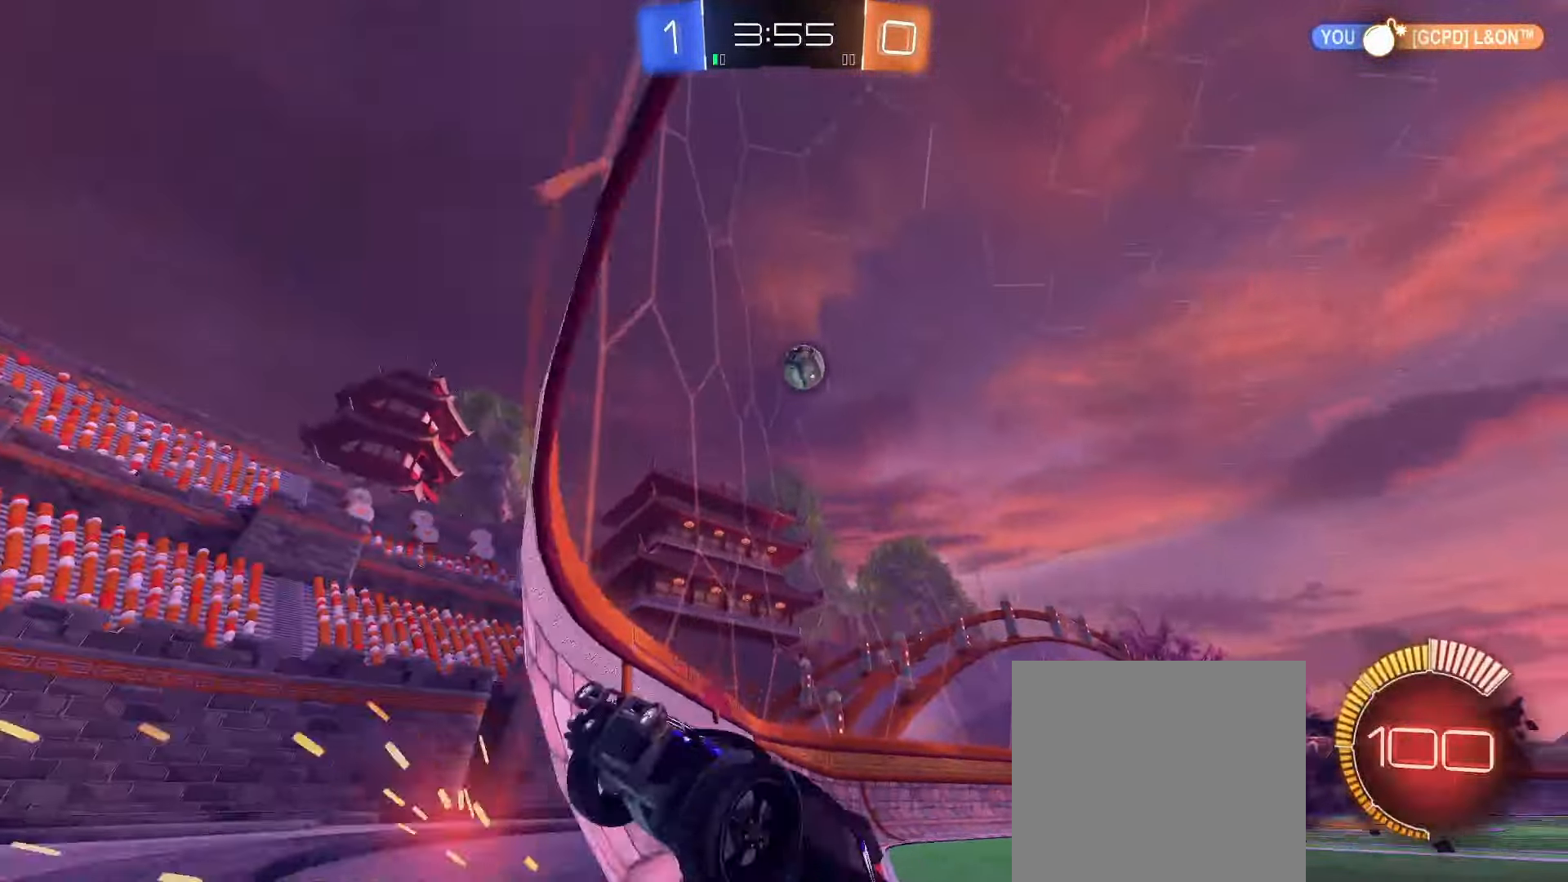
{"buttons": ["R2"], "left_stick": "center", "right_stick": "center", "events": [[83, "L2", "up"], [317, "R2", "down"], [317, "left_stick", "right"], [417, "left_stick", "center"]]}